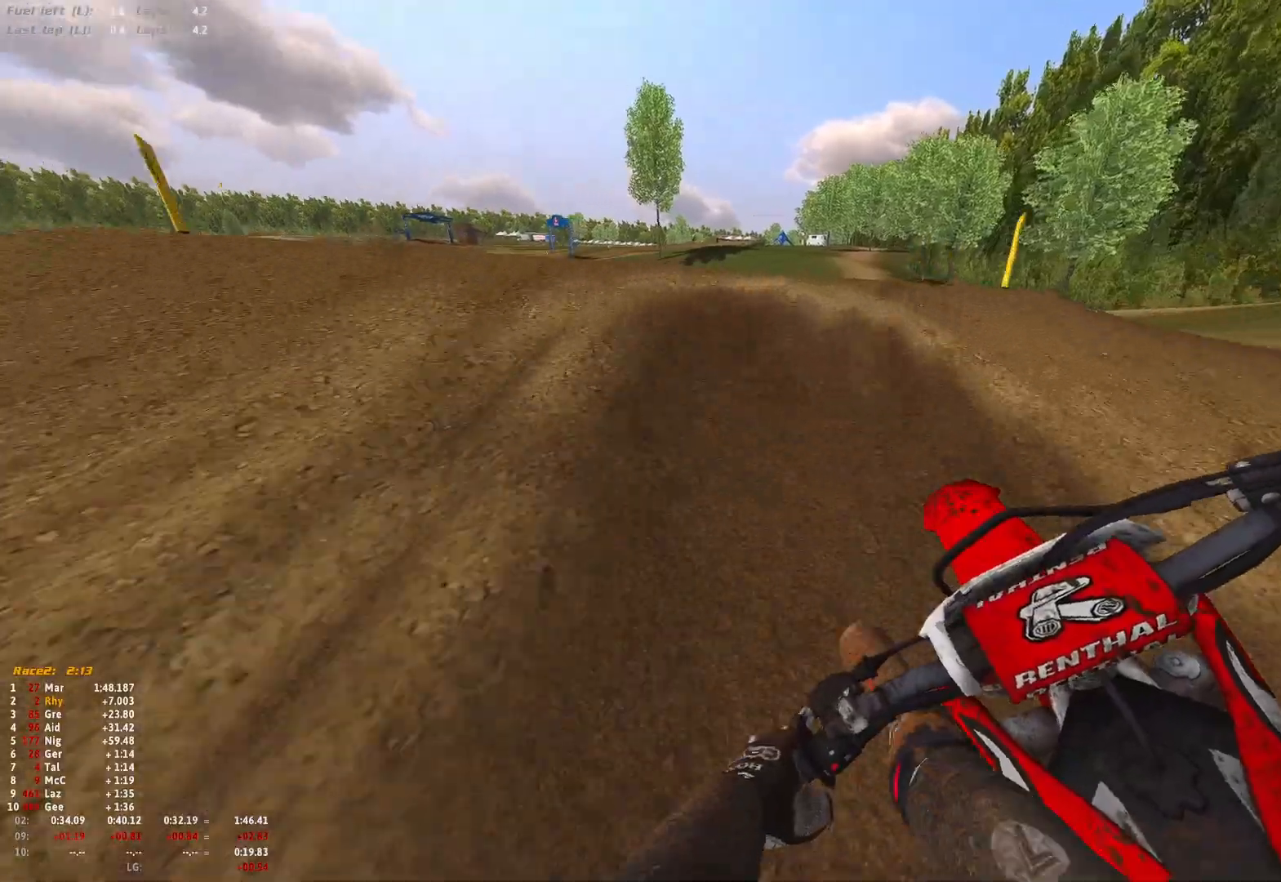
Gameplay with a controller (Xbox layout); each line is a JSON object with the inputs held at the frame after it. "events" lists button and stick changes between this image and that frame as [ms after this image, input, new state], when the widget could be followed in between.
{"buttons": [], "left_stick": "right", "right_stick": "down-right", "events": [[67, "right_stick", "center"], [267, "left_stick", "center"], [300, "right_stick", "down-right"], [367, "left_stick", "right"], [500, "R1", "up"]]}
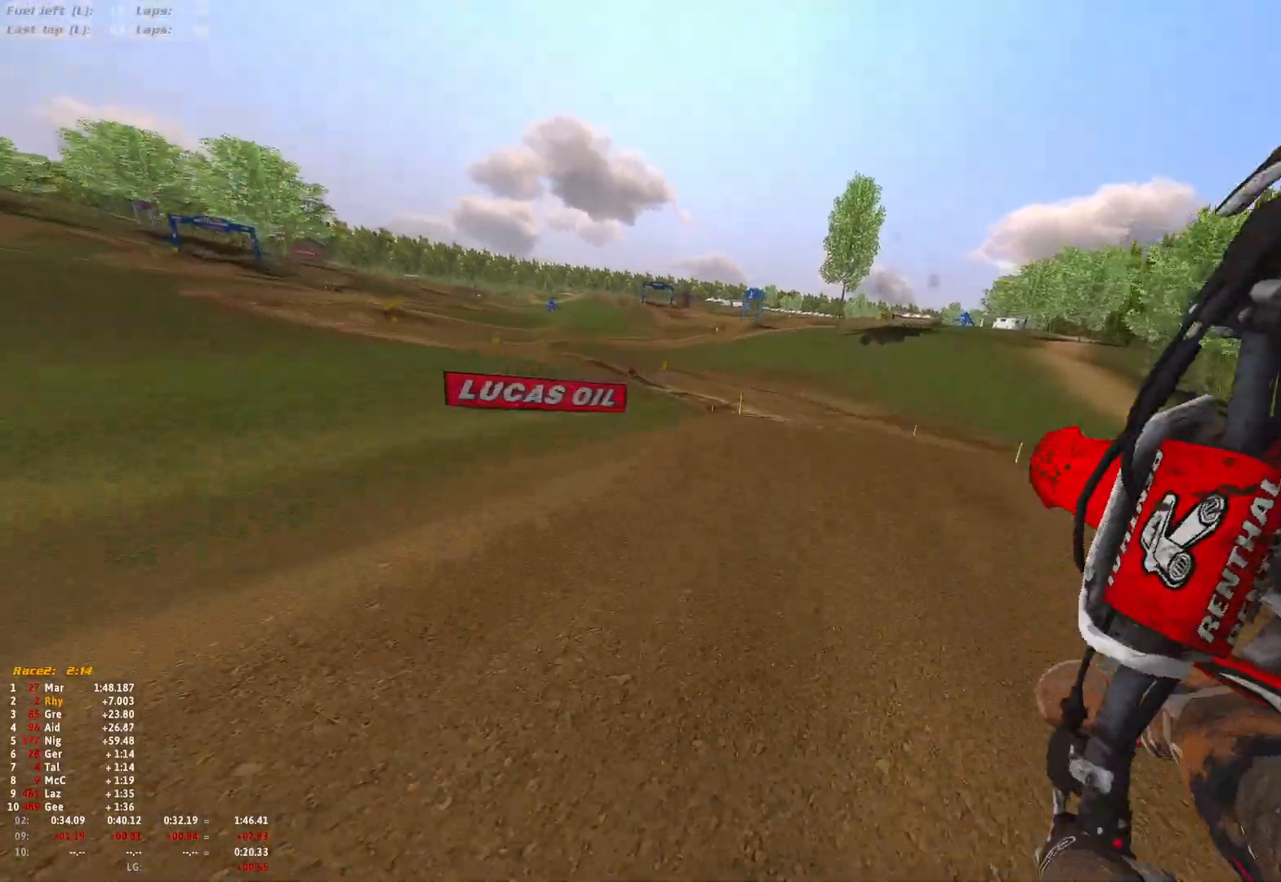
{"buttons": ["R2"], "left_stick": "up-left", "right_stick": "center", "events": [[67, "right_stick", "right"], [367, "left_stick", "up-left"], [367, "right_stick", "center"], [467, "R2", "down"]]}
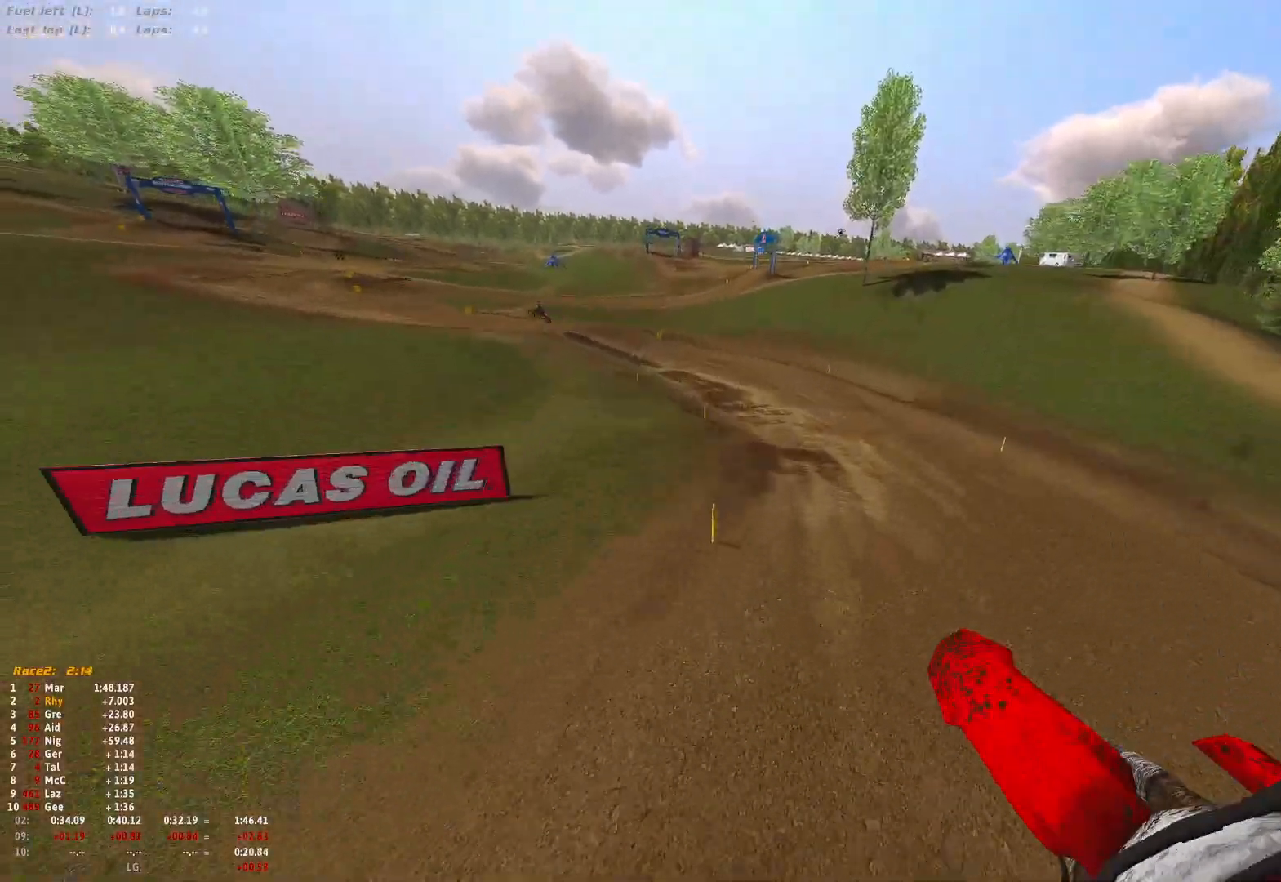
{"buttons": [], "left_stick": "right", "right_stick": "up", "events": [[67, "R2", "up"], [200, "left_stick", "center"], [267, "right_stick", "up"], [300, "left_stick", "right"], [400, "R2", "down"], [467, "R2", "up"]]}
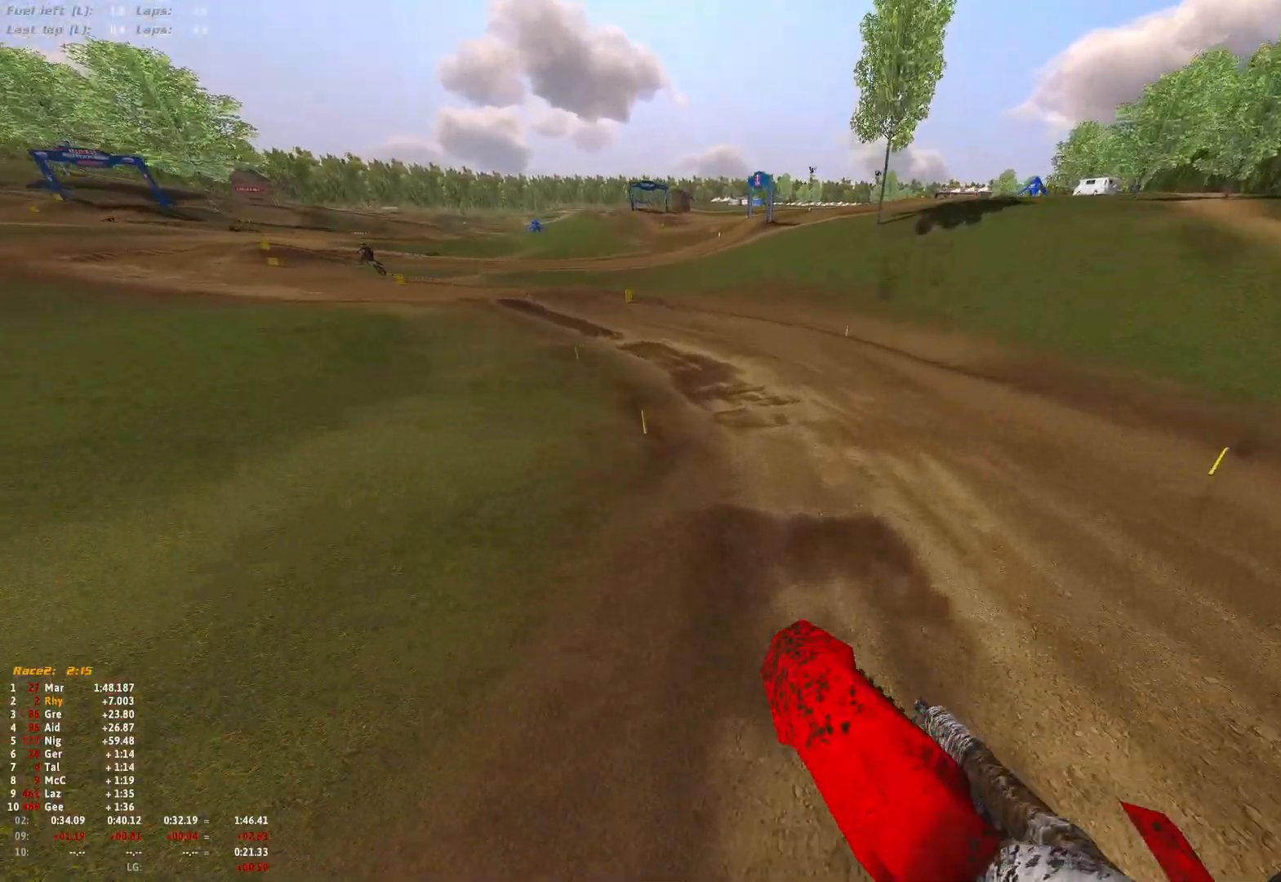
{"buttons": ["R1", "R2"], "left_stick": "up-left", "right_stick": "down", "events": [[67, "left_stick", "center"], [100, "R2", "down"], [167, "left_stick", "up-left"], [267, "right_stick", "center"], [300, "R1", "down"], [367, "right_stick", "down"]]}
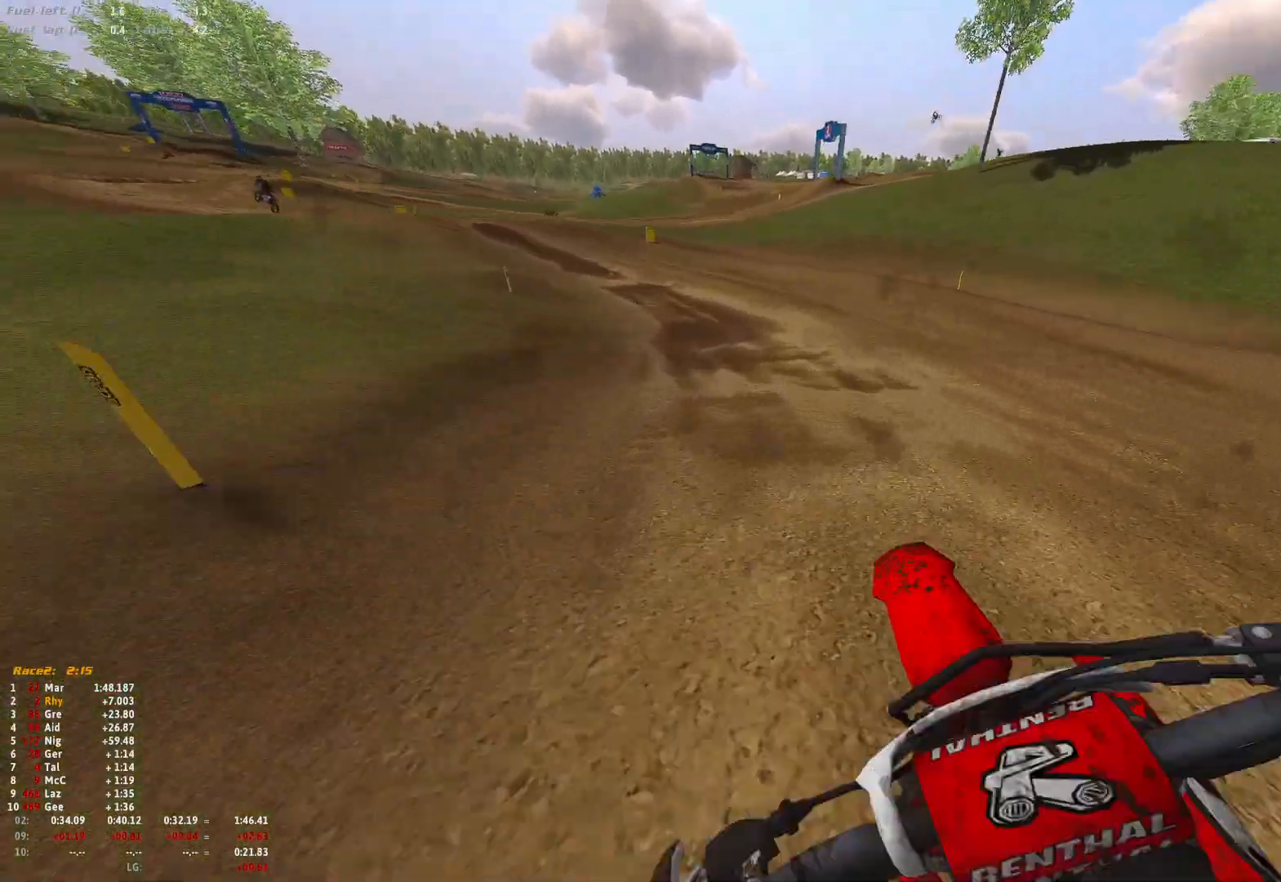
{"buttons": ["R1", "R2"], "left_stick": "up-left", "right_stick": "down", "events": [[133, "R2", "up"], [200, "R2", "down"]]}
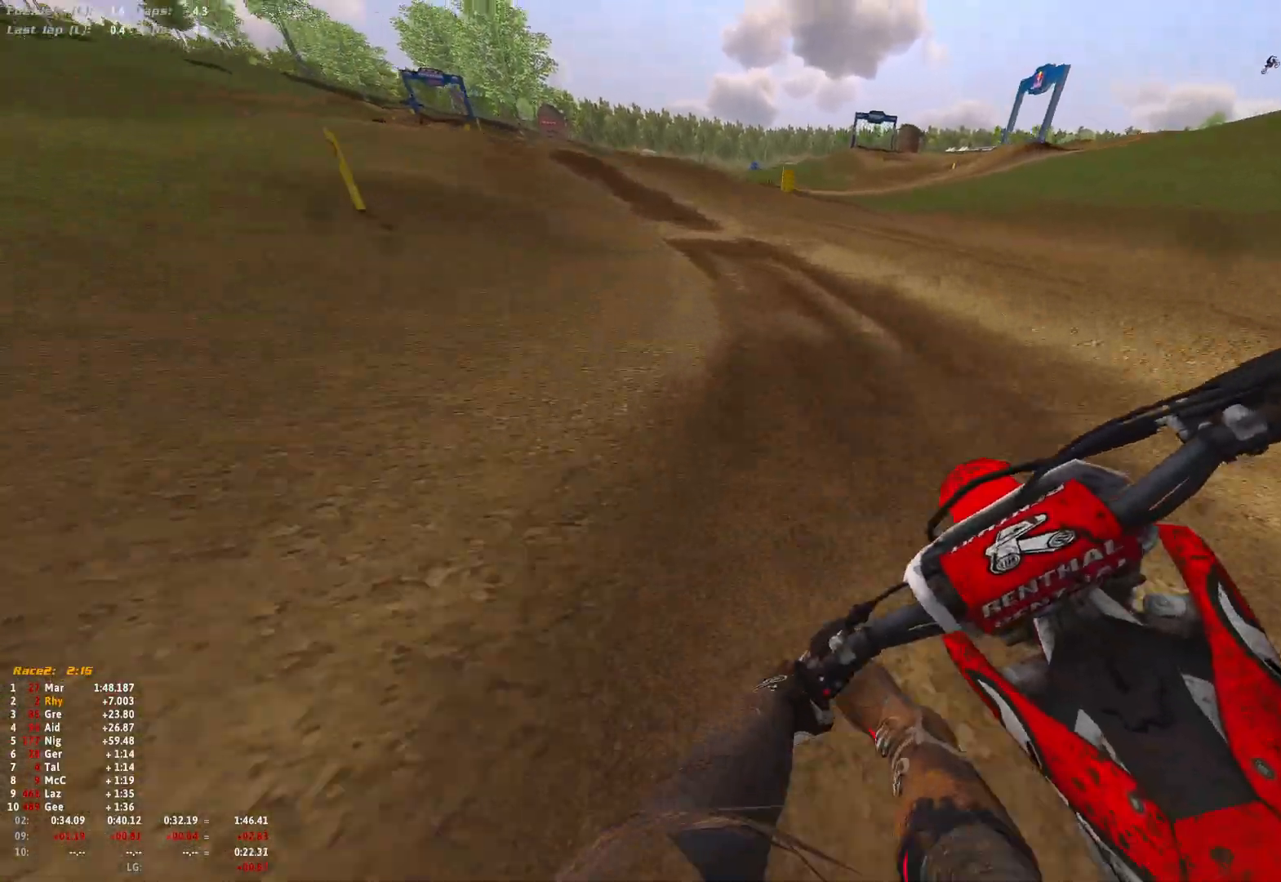
{"buttons": ["R1", "R2"], "left_stick": "up-left", "right_stick": "down", "events": [[400, "R2", "up"], [467, "R2", "down"]]}
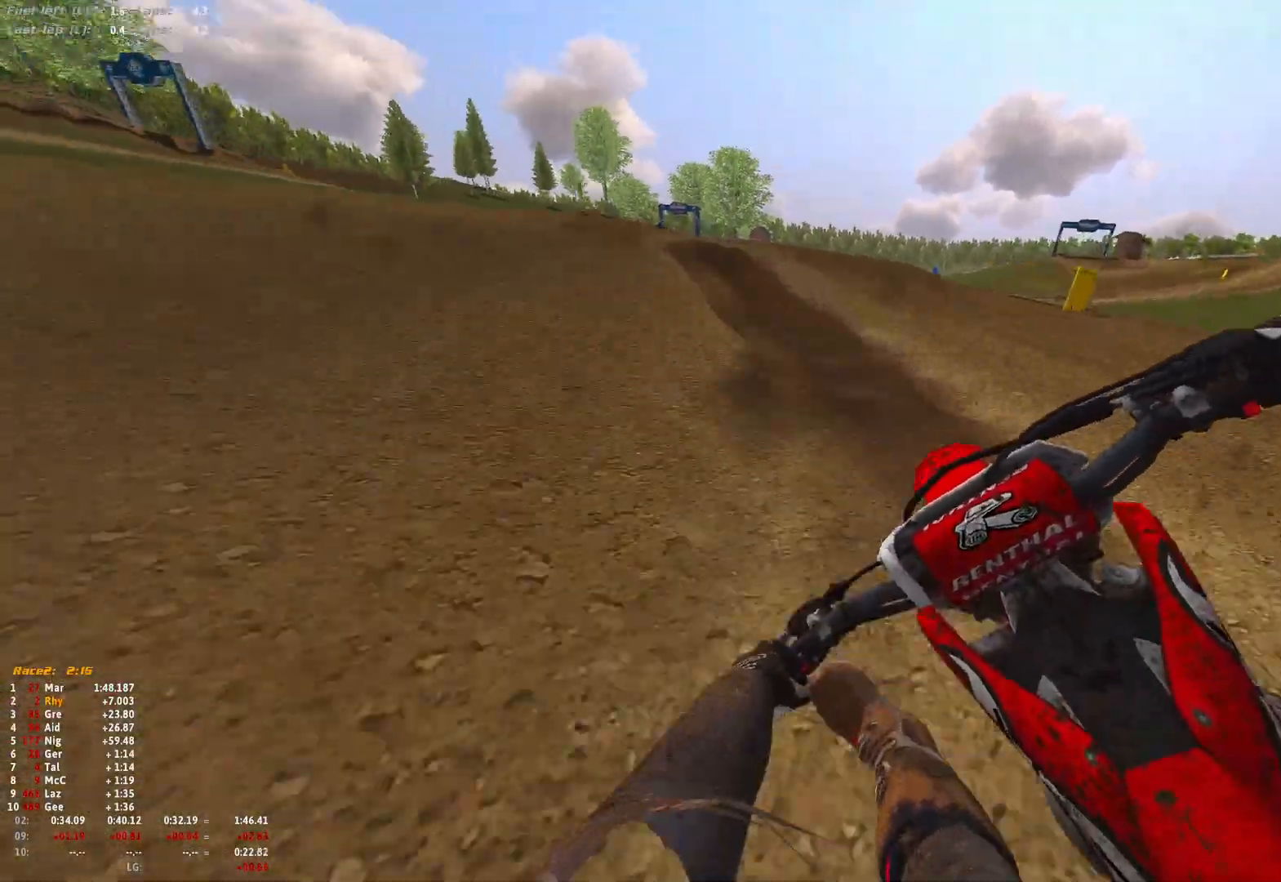
{"buttons": ["R1", "R2"], "left_stick": "up-left", "right_stick": "down", "events": [[100, "R2", "up"], [367, "R2", "down"]]}
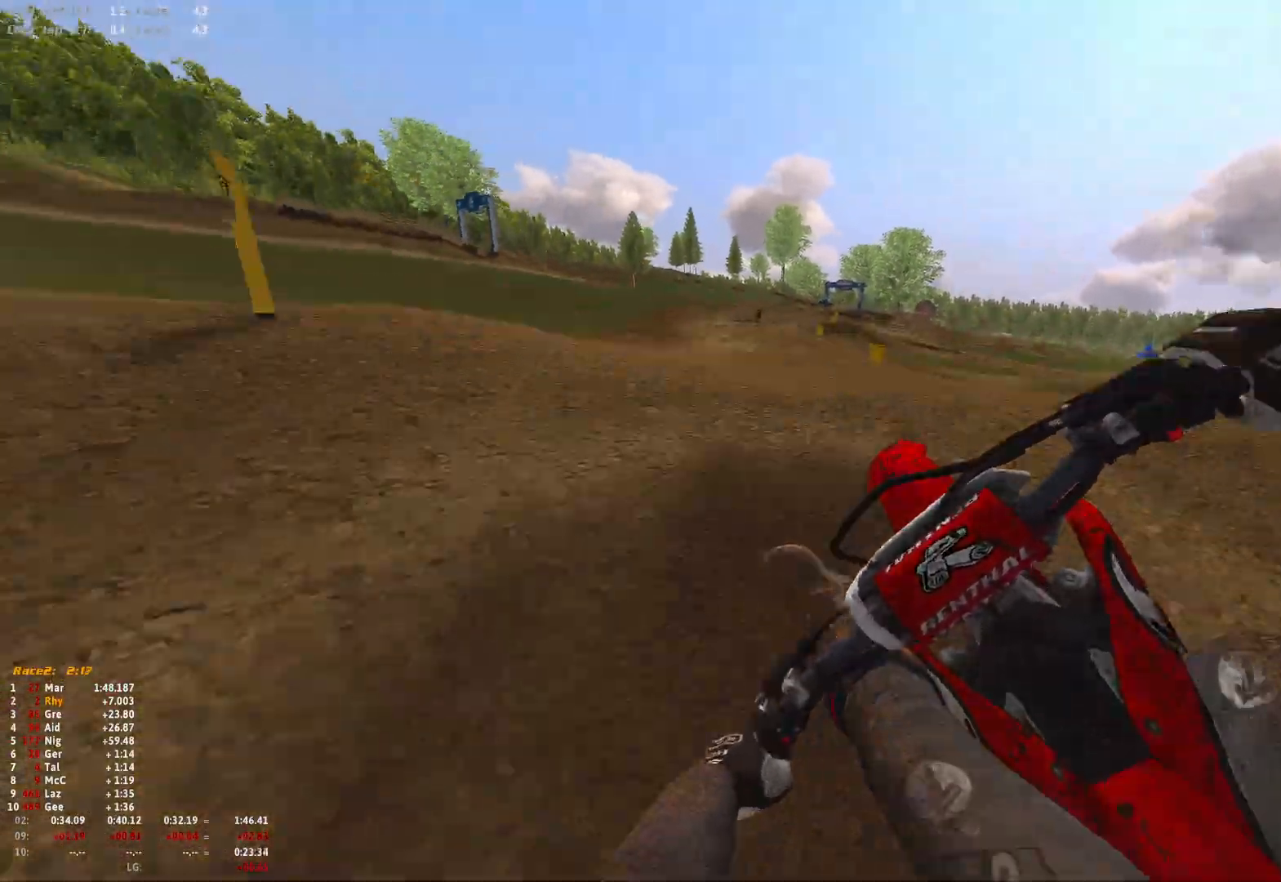
{"buttons": [], "left_stick": "right", "right_stick": "center", "events": [[67, "right_stick", "down-right"], [167, "R2", "up"], [200, "R1", "up"], [300, "right_stick", "center"], [367, "A", "down"], [367, "left_stick", "center"], [433, "left_stick", "right"], [467, "A", "up"]]}
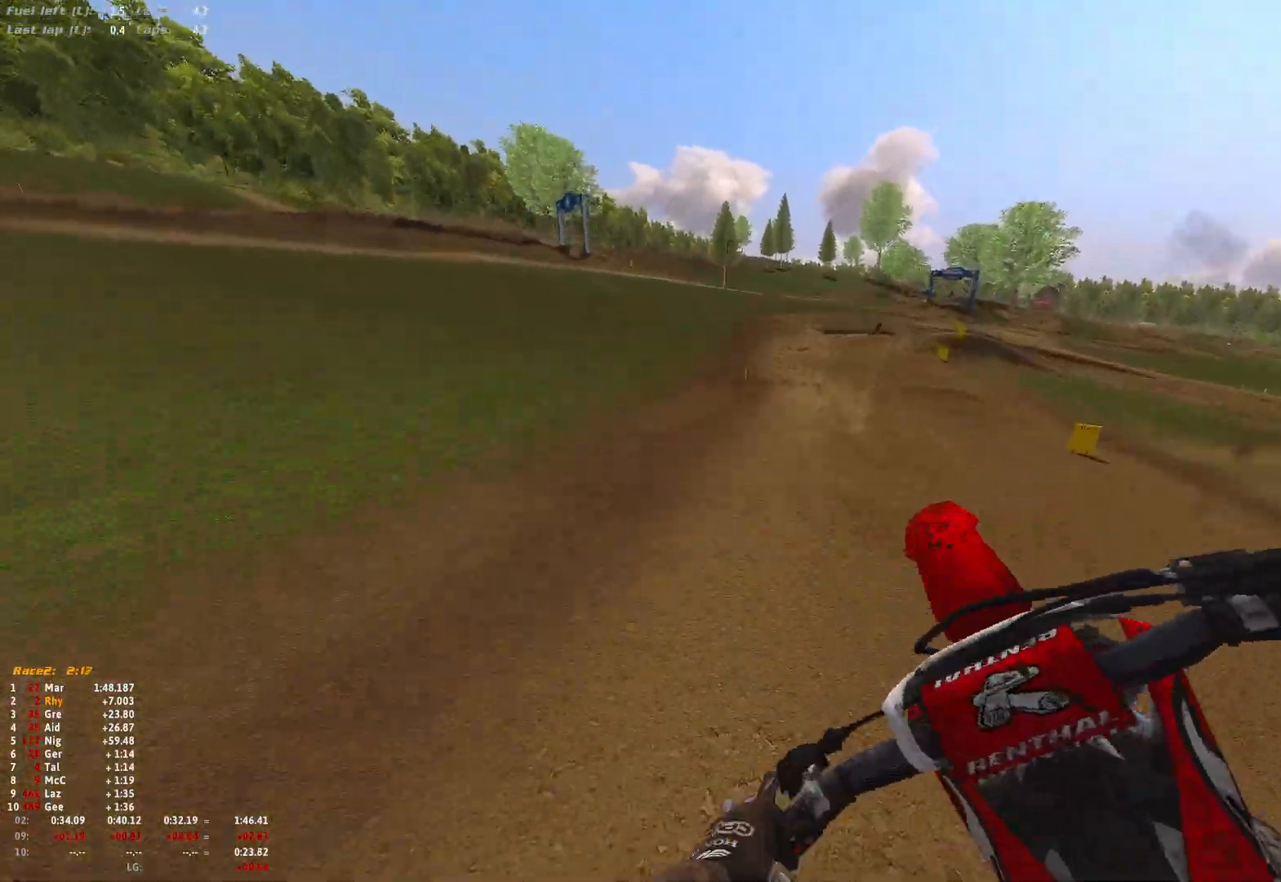
{"buttons": ["R2"], "left_stick": "right", "right_stick": "up", "events": [[33, "R2", "down"], [133, "right_stick", "up"]]}
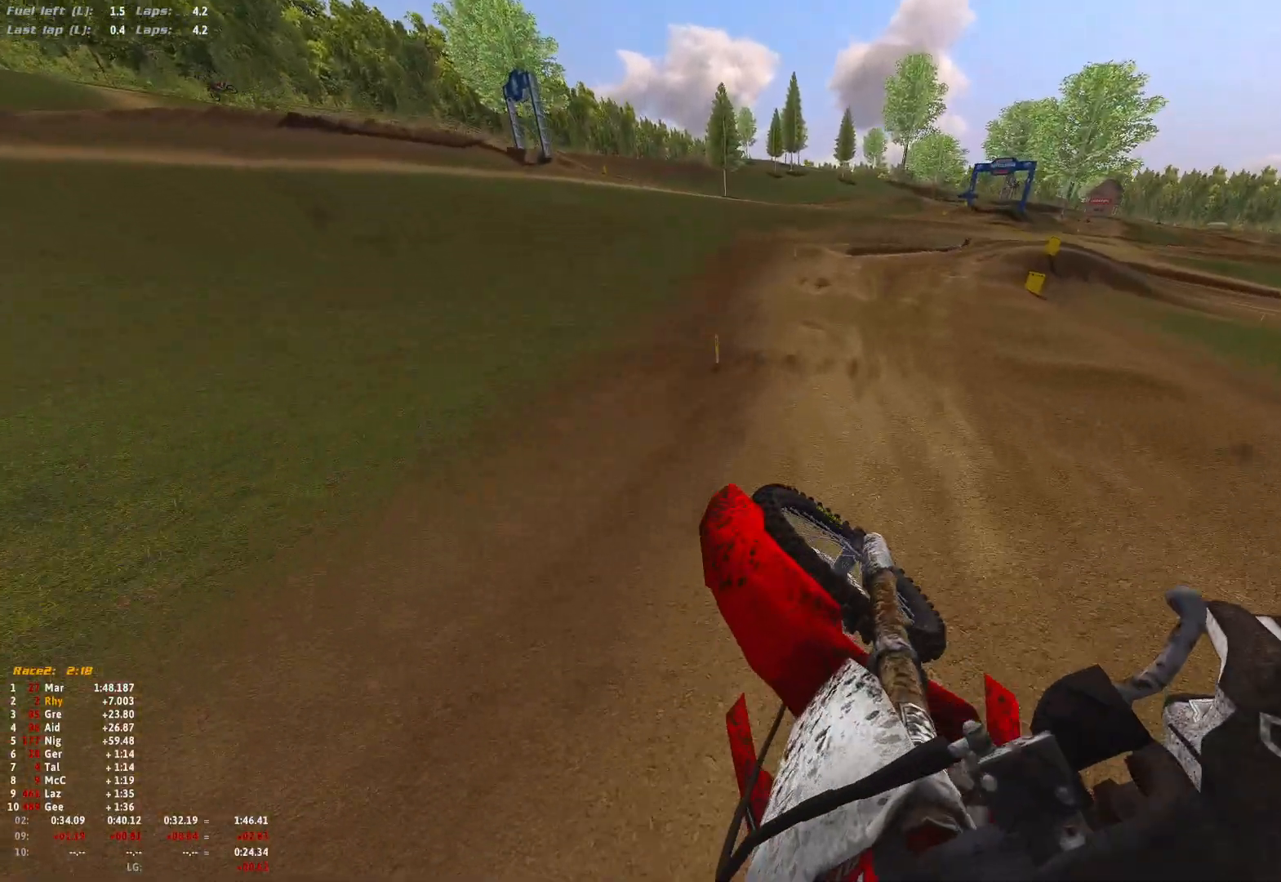
{"buttons": ["R1", "R2"], "left_stick": "right", "right_stick": "down", "events": [[200, "right_stick", "center"], [233, "R1", "down"], [467, "right_stick", "down"]]}
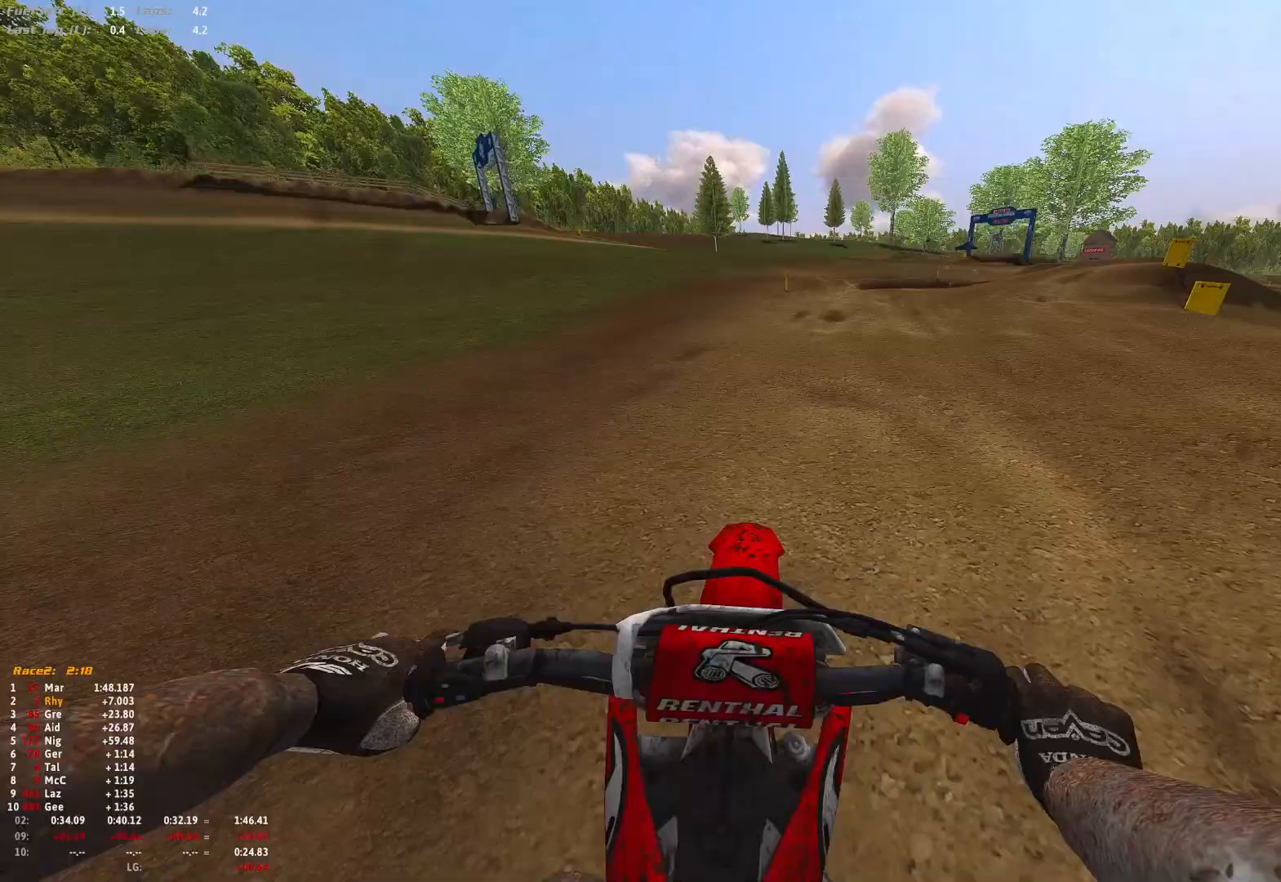
{"buttons": ["R1", "R2"], "left_stick": "right", "right_stick": "center", "events": [[67, "R2", "up"], [67, "right_stick", "center"], [167, "B", "down"], [233, "B", "up"], [267, "R2", "down"], [367, "R2", "up"], [467, "R2", "down"]]}
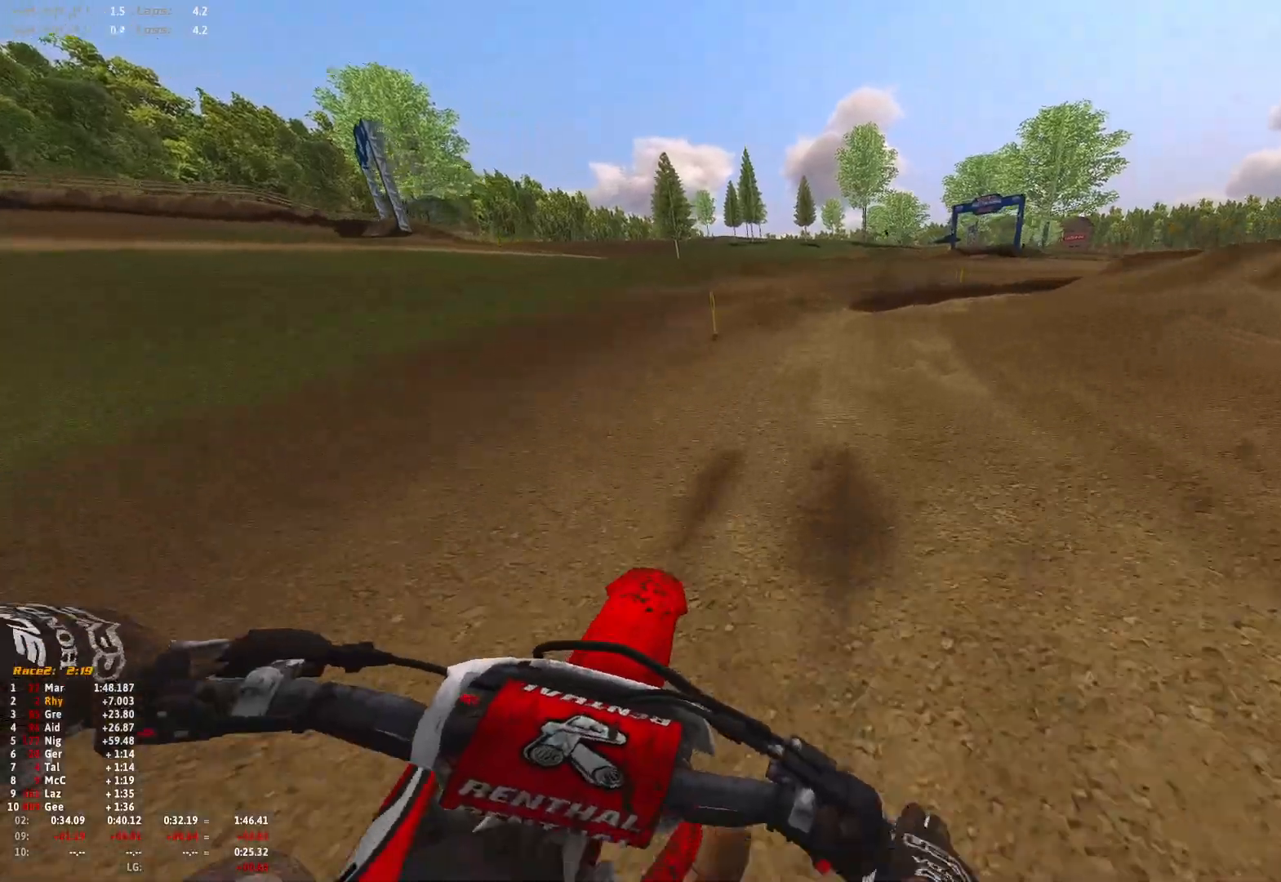
{"buttons": ["R1", "R2"], "left_stick": "right", "right_stick": "down", "events": [[100, "R2", "up"], [133, "right_stick", "down"], [200, "R2", "down"], [333, "R2", "up"], [400, "R2", "down"]]}
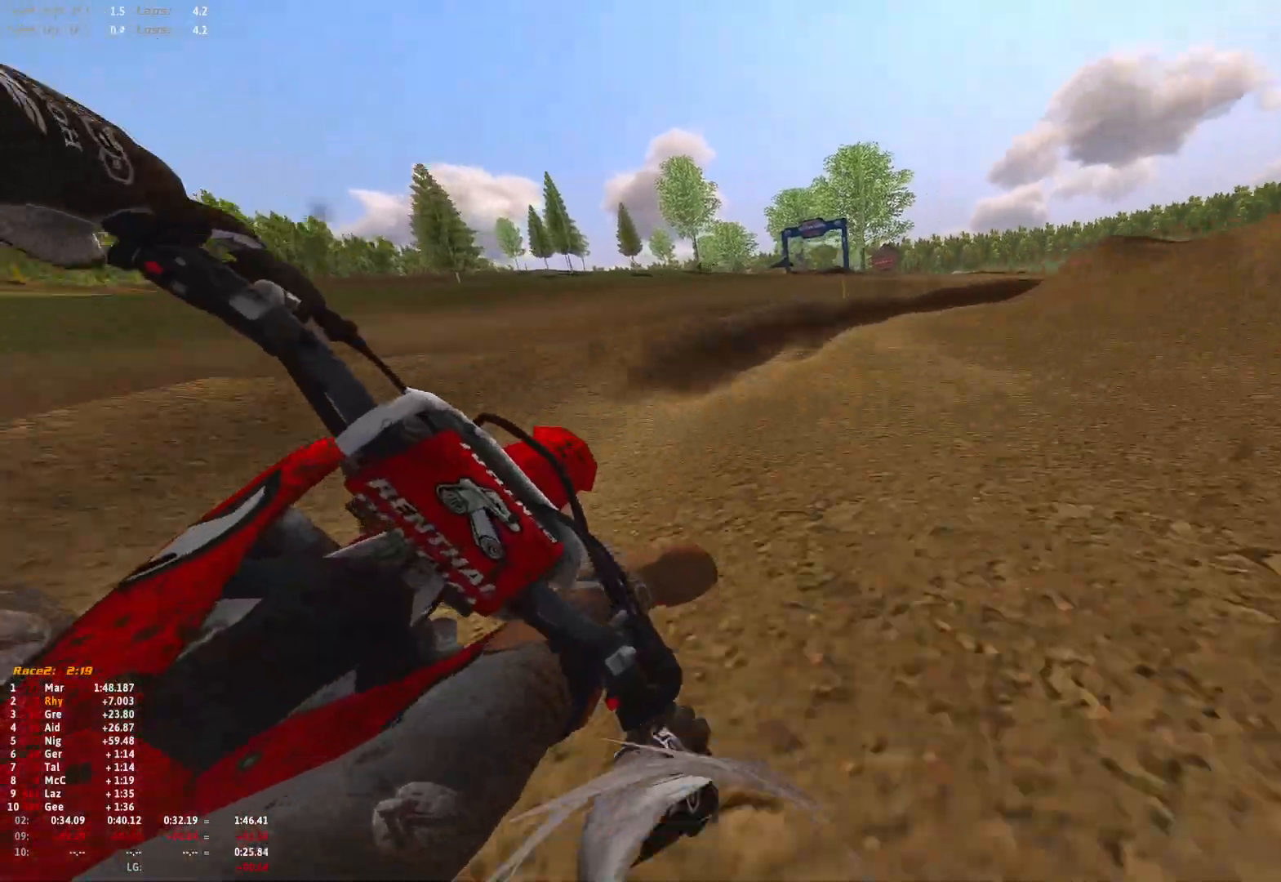
{"buttons": ["R1", "R2"], "left_stick": "right", "right_stick": "down", "events": [[33, "R2", "up"], [100, "R2", "down"]]}
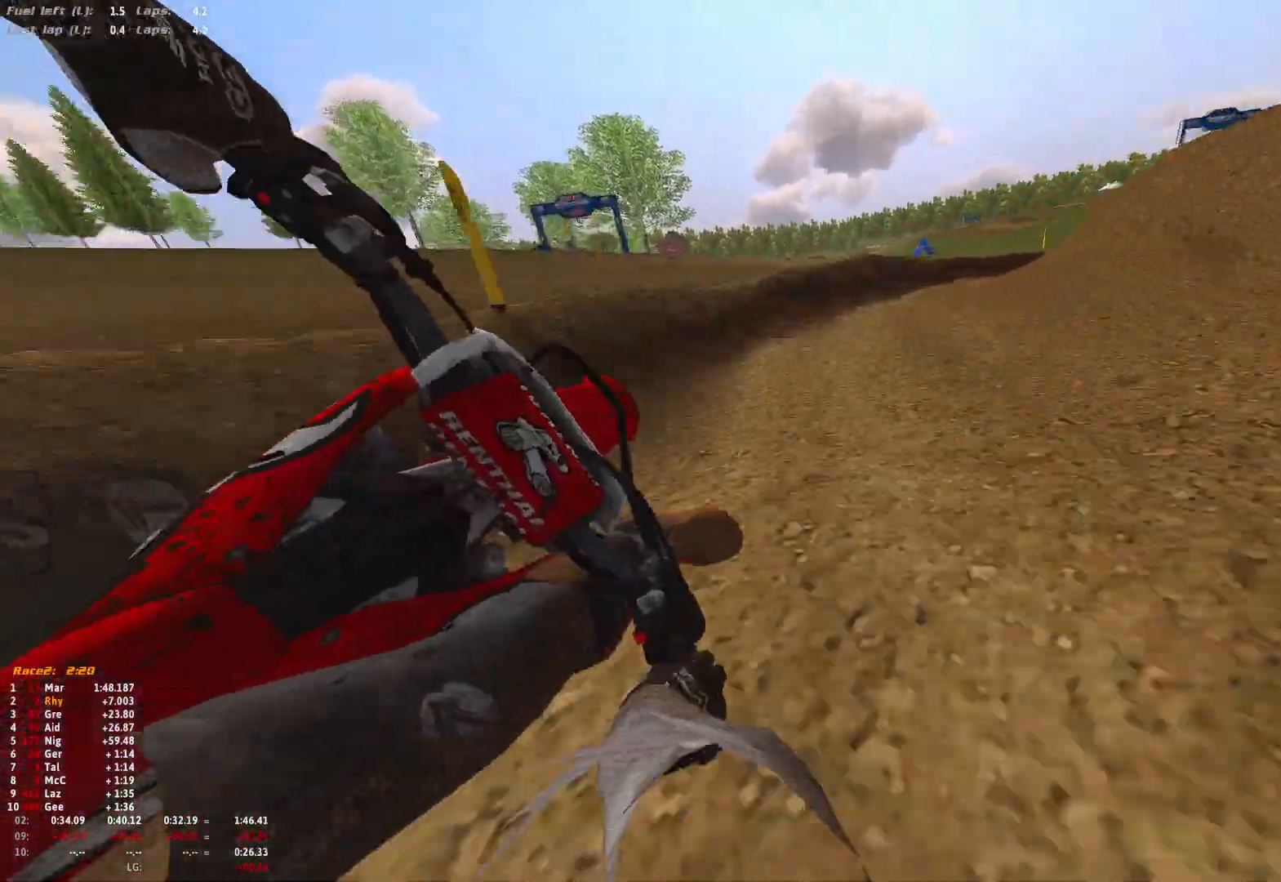
{"buttons": ["R1", "R2"], "left_stick": "right", "right_stick": "down", "events": [[233, "R2", "up"], [333, "R2", "down"]]}
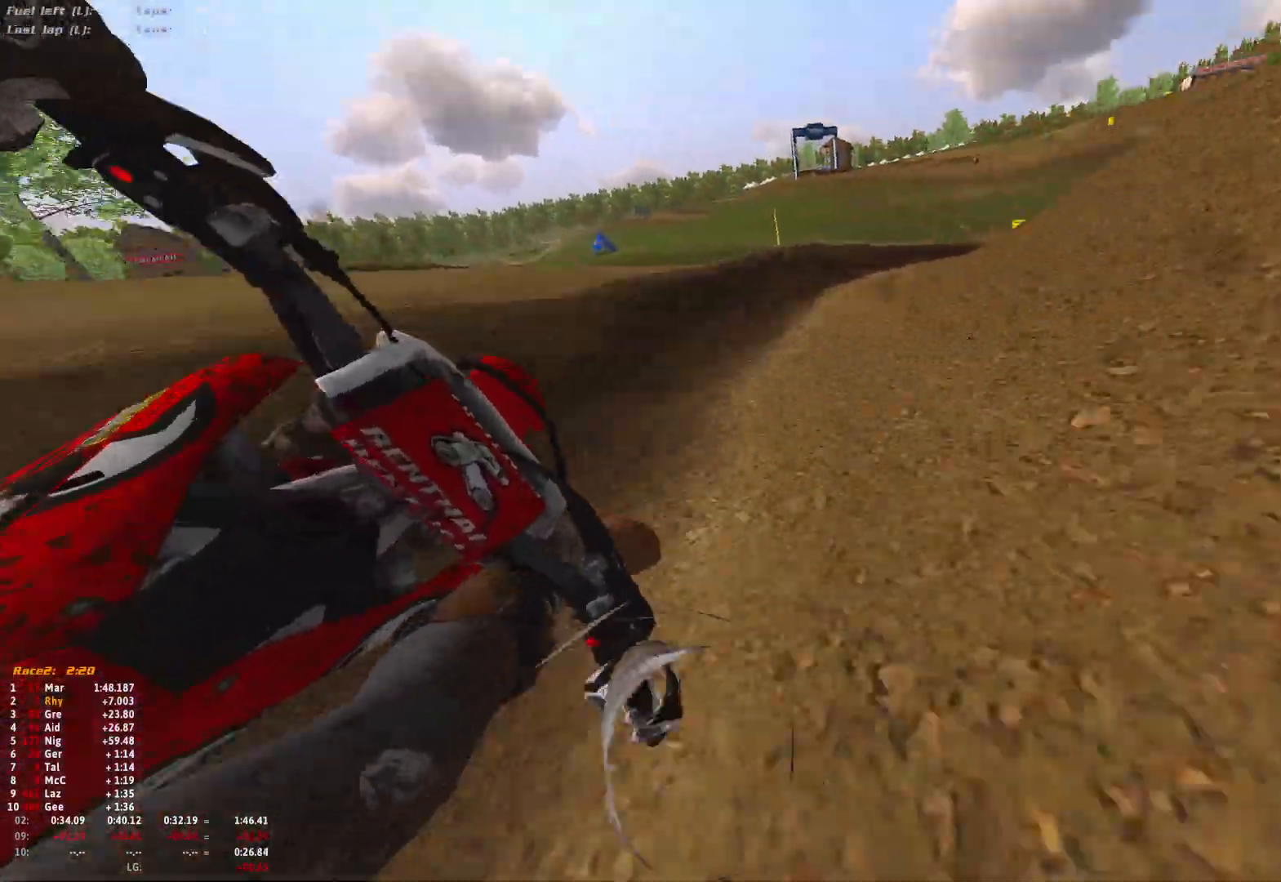
{"buttons": ["R1", "R2"], "left_stick": "right", "right_stick": "down", "events": []}
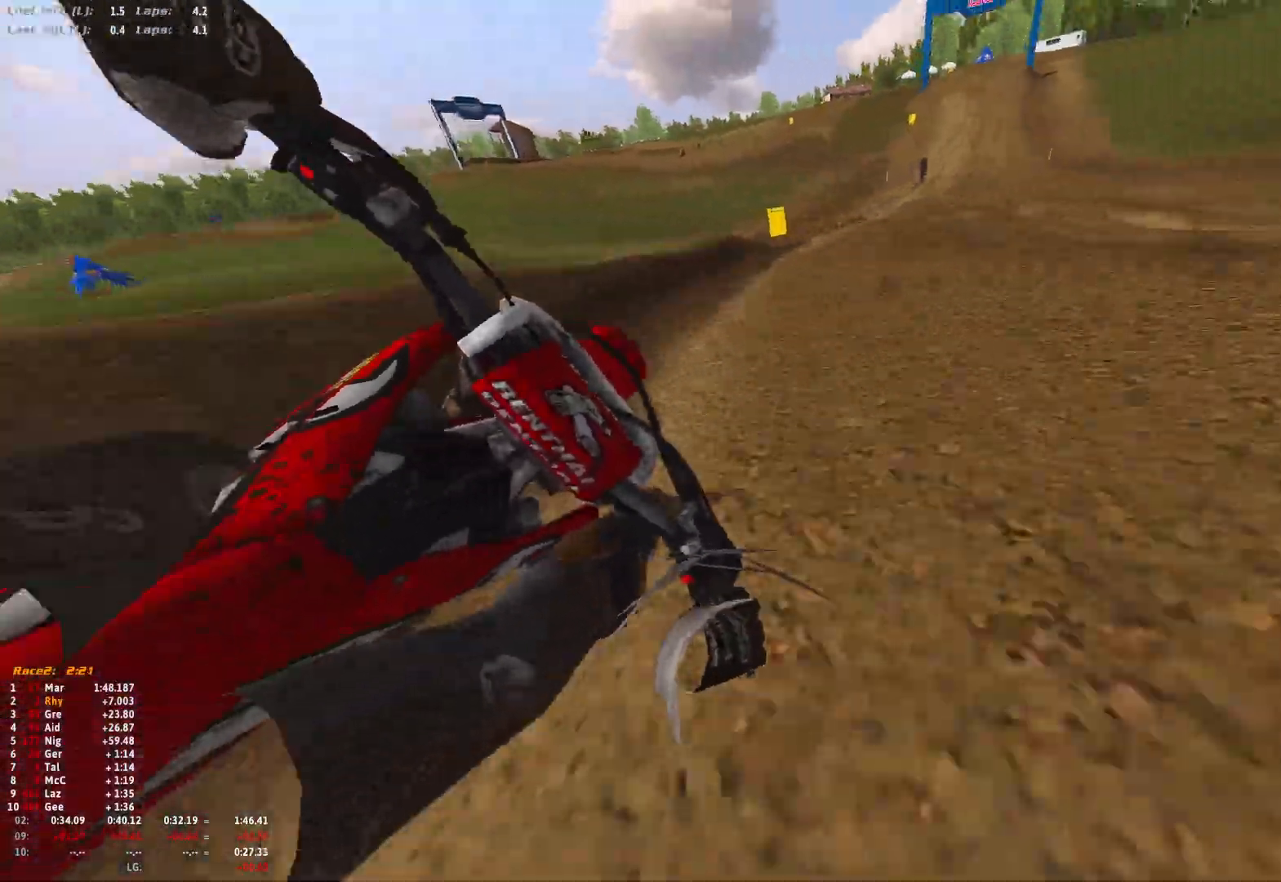
{"buttons": ["R1", "R2"], "left_stick": "center", "right_stick": "down", "events": [[400, "left_stick", "center"]]}
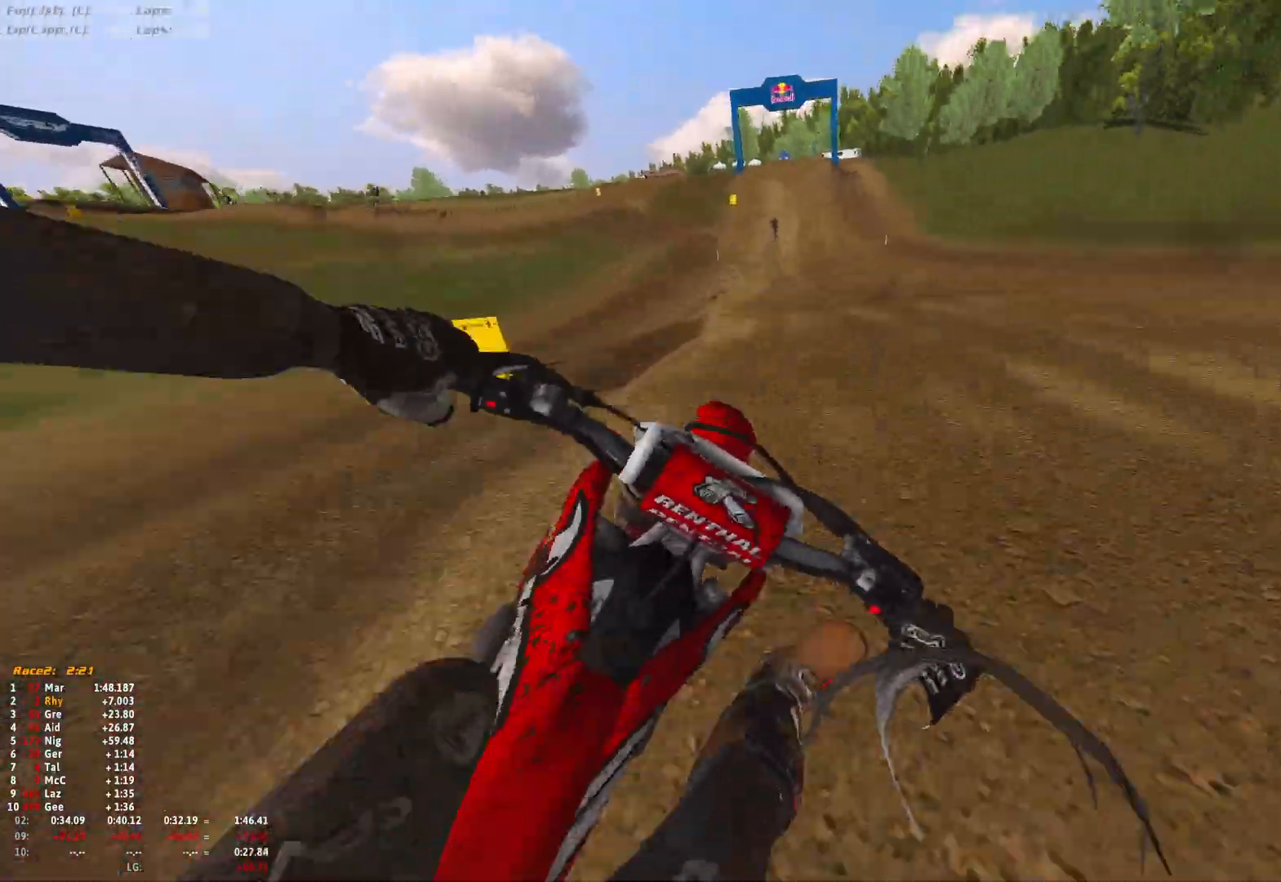
{"buttons": ["R1", "R2"], "left_stick": "up-left", "right_stick": "down", "events": [[33, "left_stick", "up-left"]]}
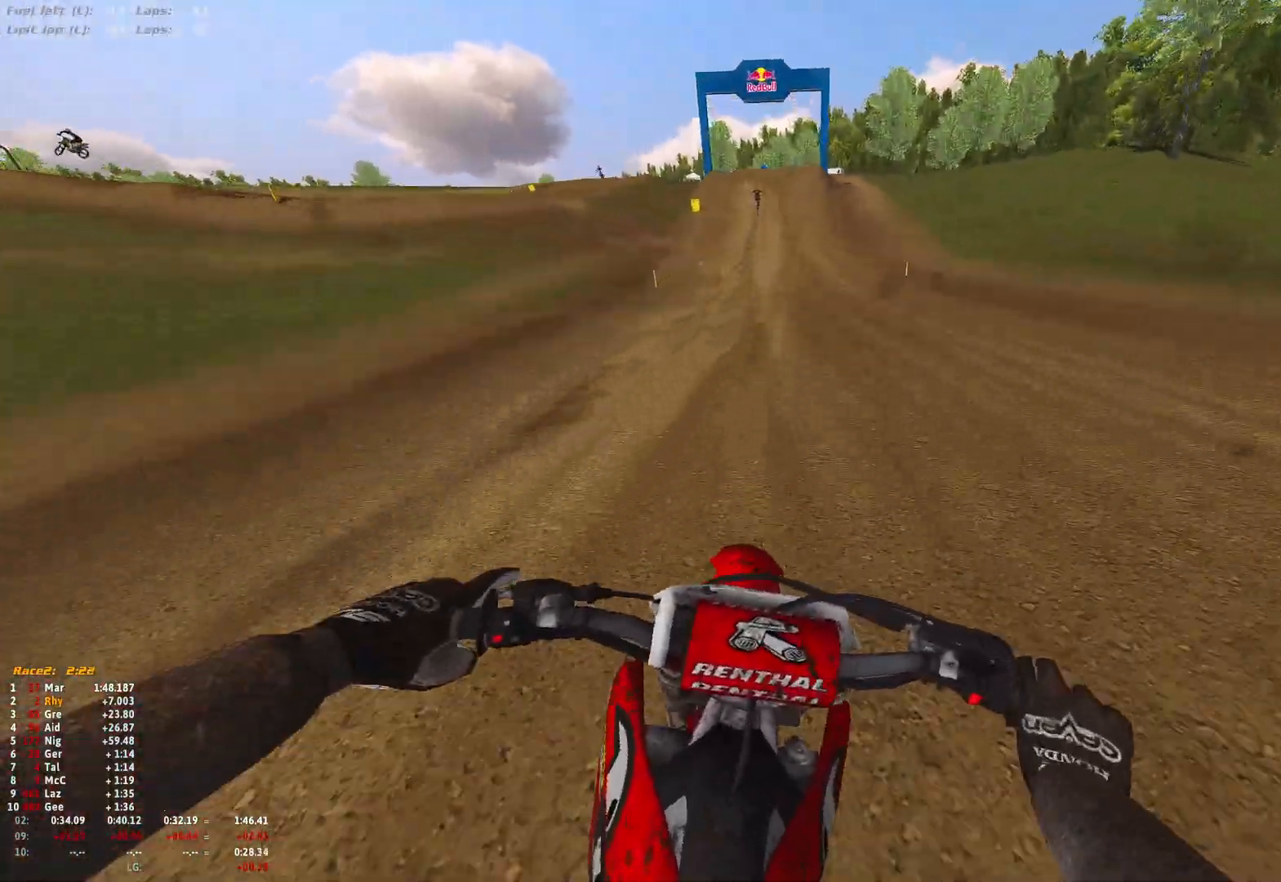
{"buttons": ["R1", "R2"], "left_stick": "center", "right_stick": "down", "events": [[467, "left_stick", "center"]]}
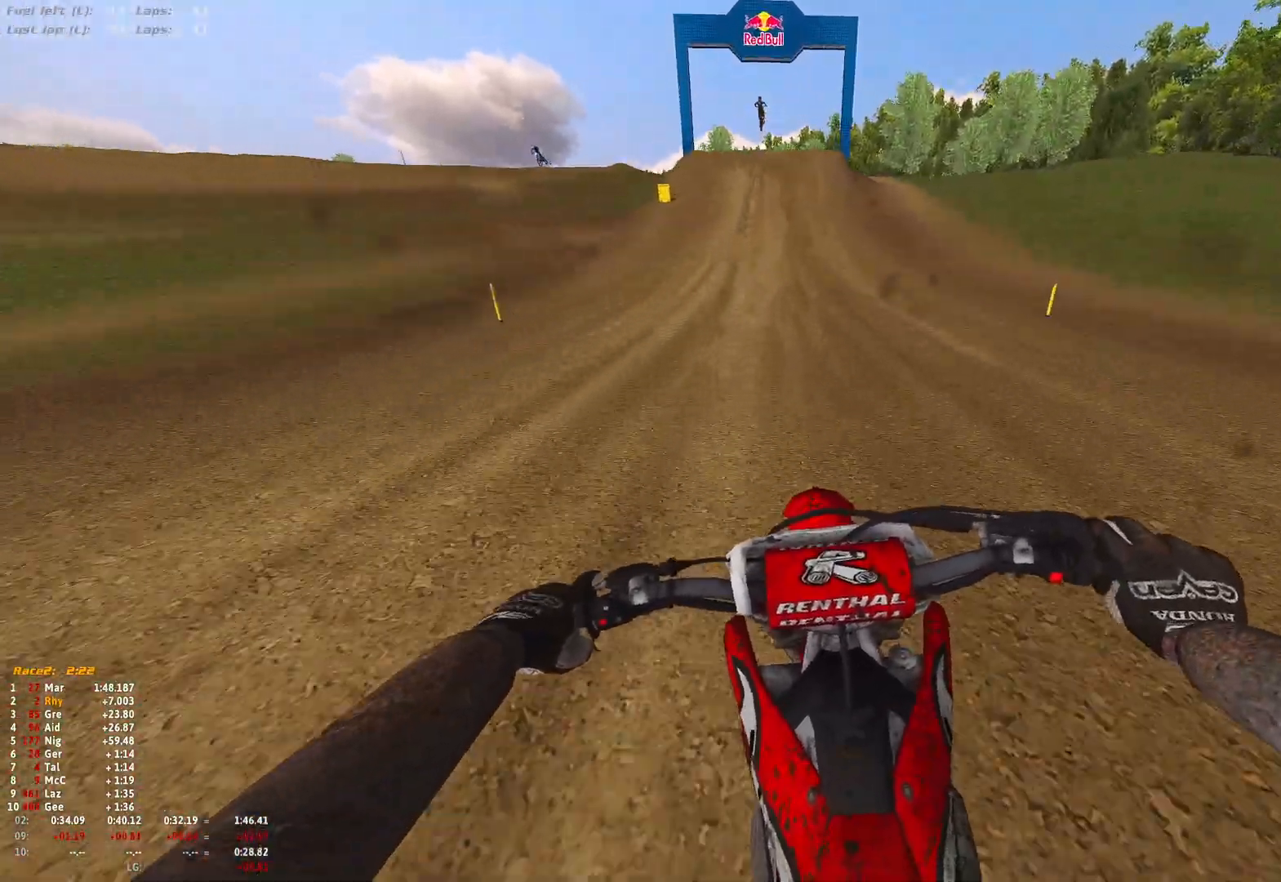
{"buttons": ["R1", "R2"], "left_stick": "center", "right_stick": "down", "events": []}
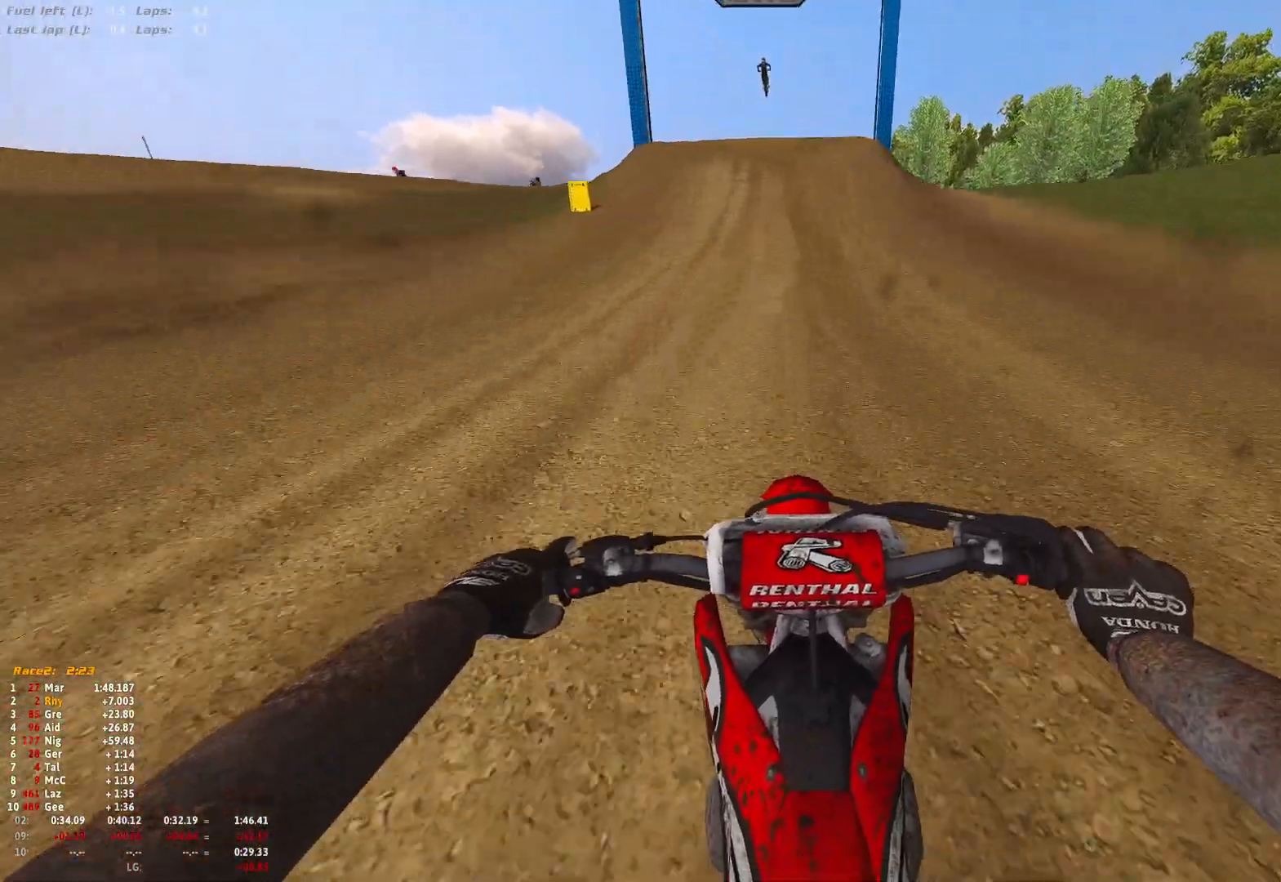
{"buttons": ["R1", "R2"], "left_stick": "center", "right_stick": "center", "events": [[267, "right_stick", "center"]]}
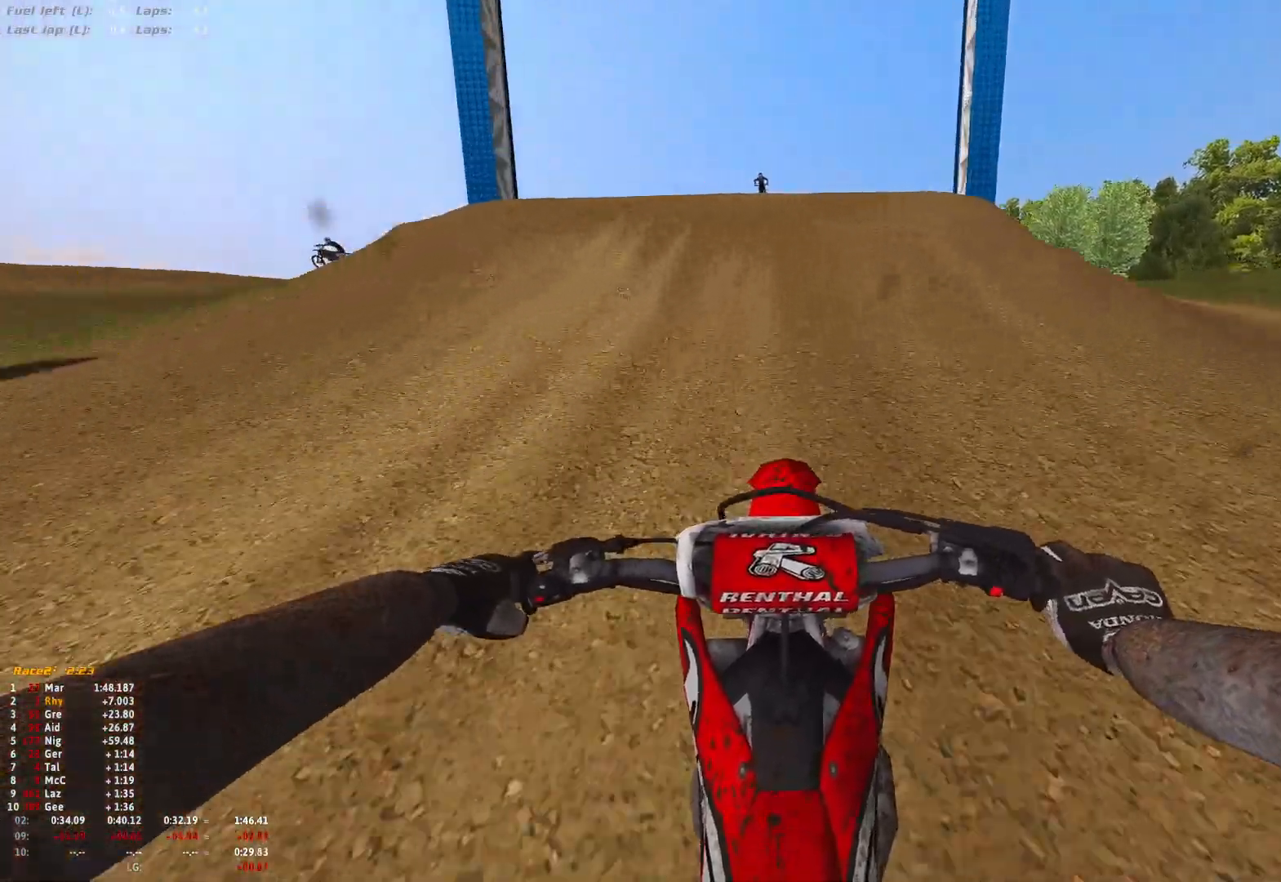
{"buttons": ["R1"], "left_stick": "up-left", "right_stick": "down", "events": [[33, "R2", "up"], [133, "R2", "down"], [300, "right_stick", "down"], [333, "R2", "up"], [333, "left_stick", "up-left"]]}
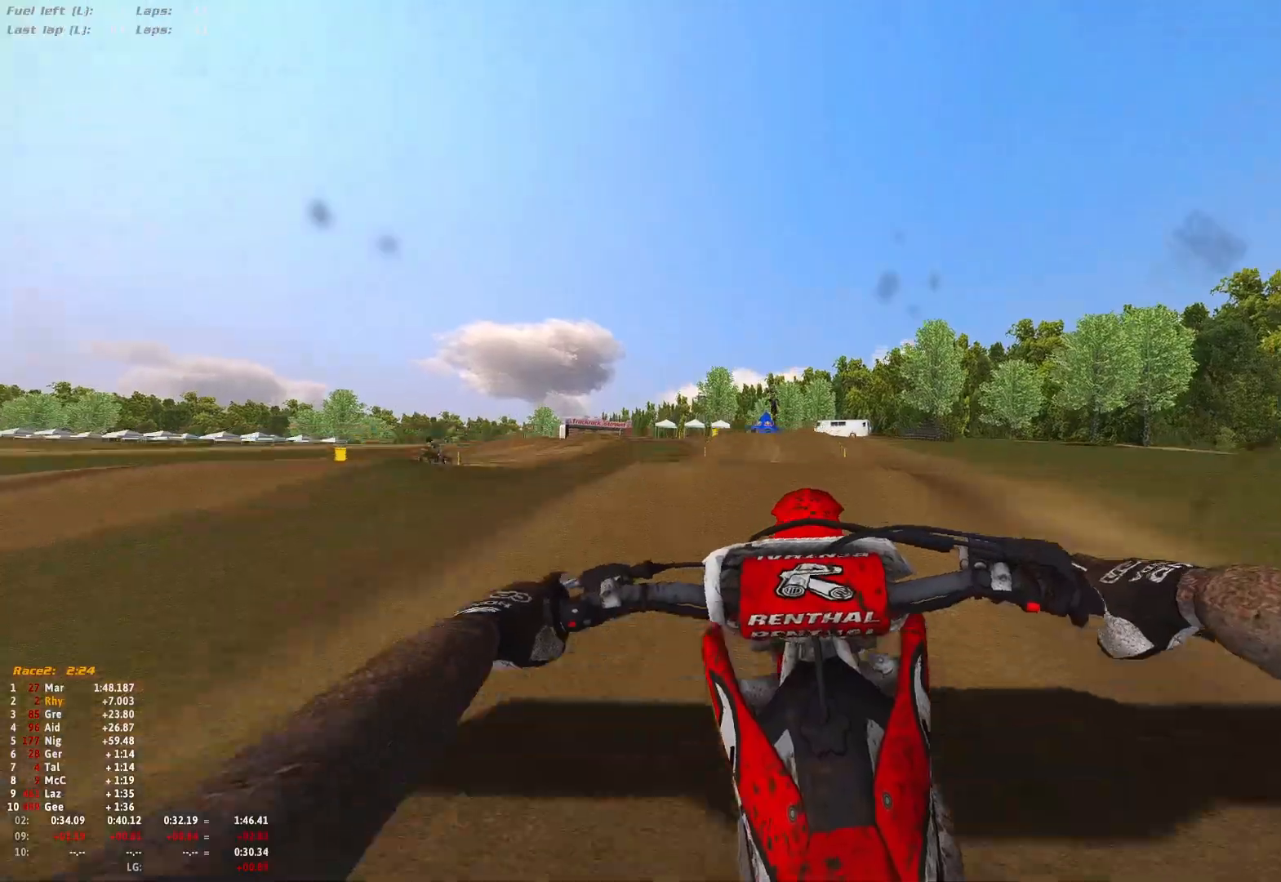
{"buttons": ["R2"], "left_stick": "up-left", "right_stick": "center", "events": [[100, "R1", "up"], [200, "right_stick", "center"], [300, "A", "down"], [333, "A", "up"], [467, "R2", "down"]]}
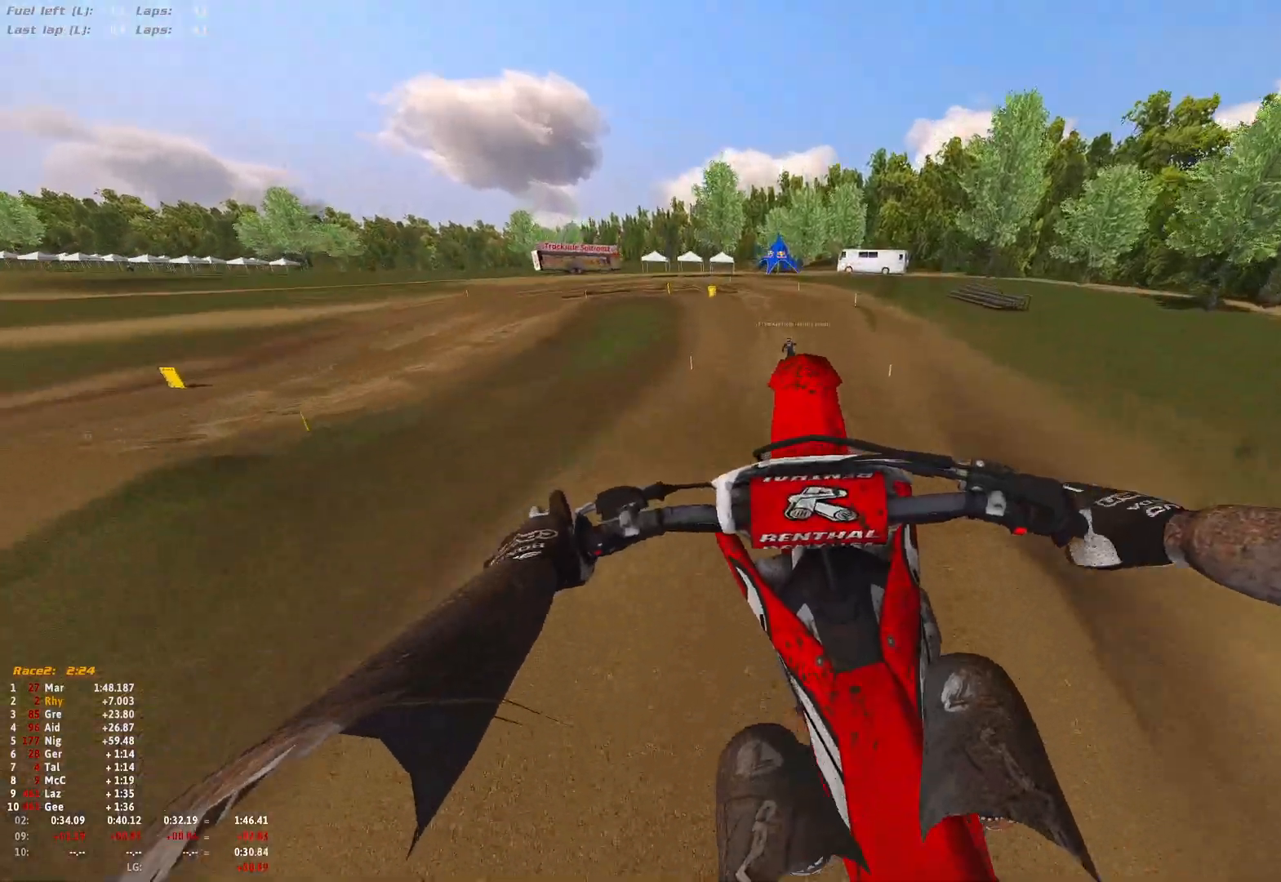
{"buttons": [], "left_stick": "up-left", "right_stick": "center", "events": [[200, "R2", "up"]]}
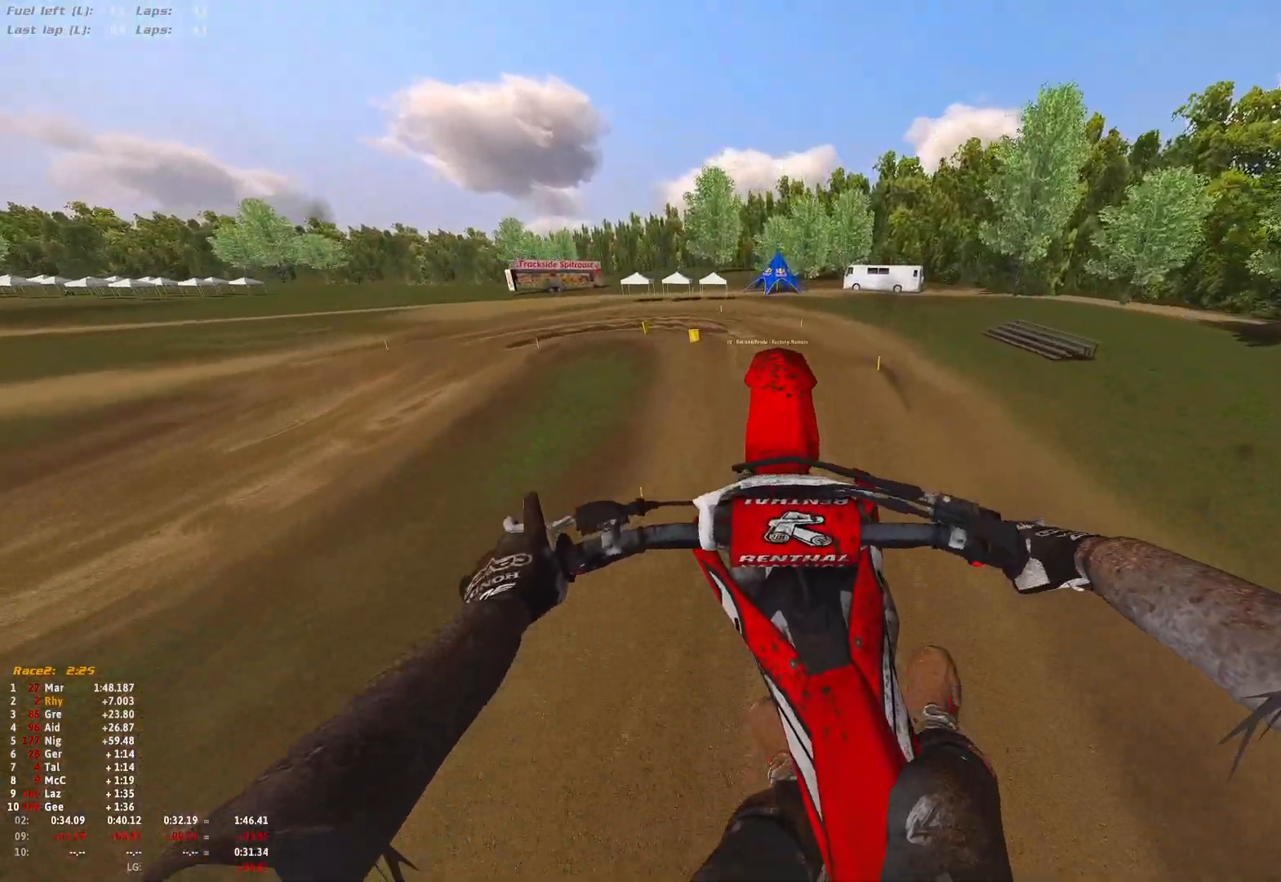
{"buttons": [], "left_stick": "center", "right_stick": "center", "events": [[67, "left_stick", "center"], [133, "left_stick", "right"], [333, "left_stick", "center"]]}
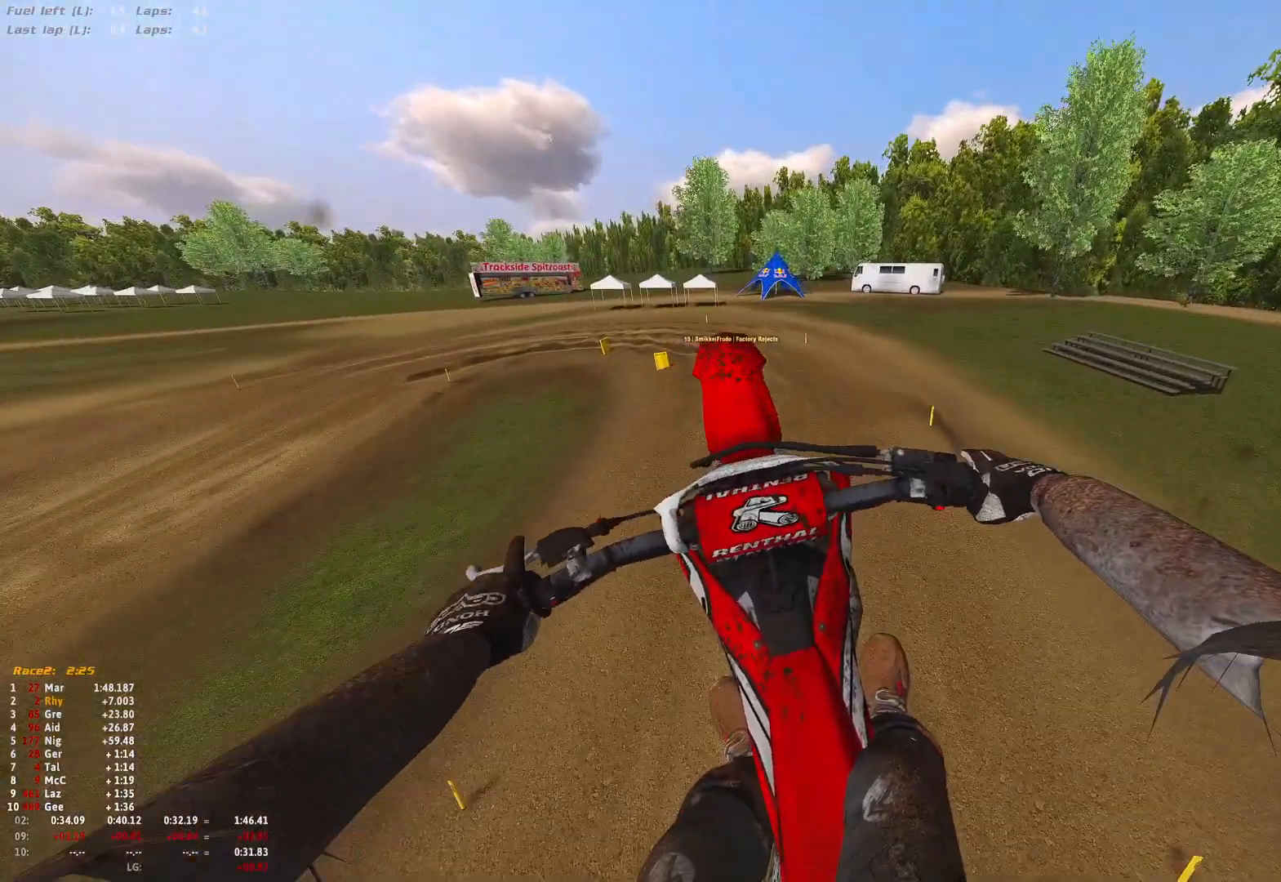
{"buttons": ["R2"], "left_stick": "center", "right_stick": "up", "events": [[200, "left_stick", "up-left"], [233, "right_stick", "up"], [367, "R2", "down"], [367, "left_stick", "center"]]}
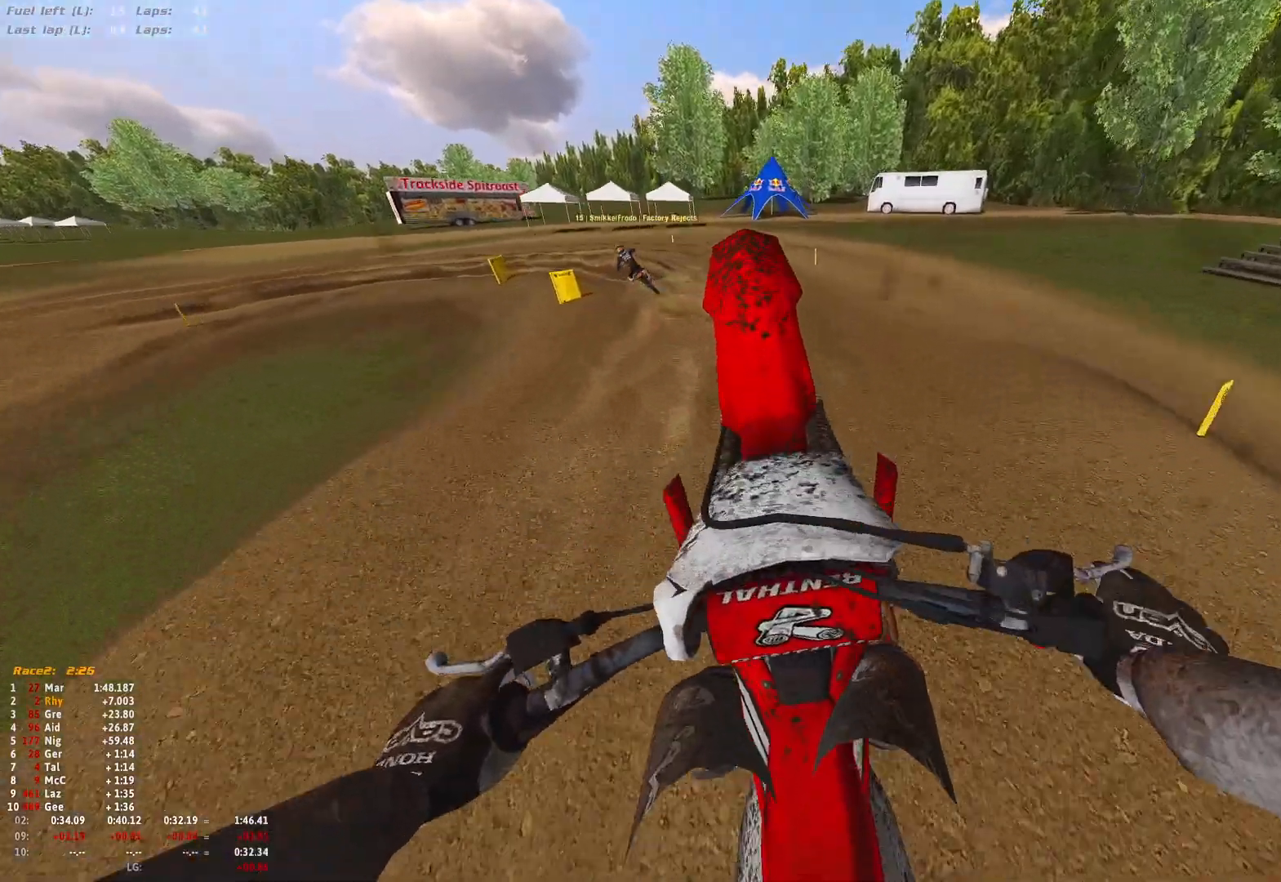
{"buttons": [], "left_stick": "up-left", "right_stick": "center", "events": [[133, "R1", "down"], [133, "left_stick", "up-left"], [133, "right_stick", "center"], [200, "right_stick", "down"], [300, "R2", "up"], [400, "R1", "up"], [467, "right_stick", "center"]]}
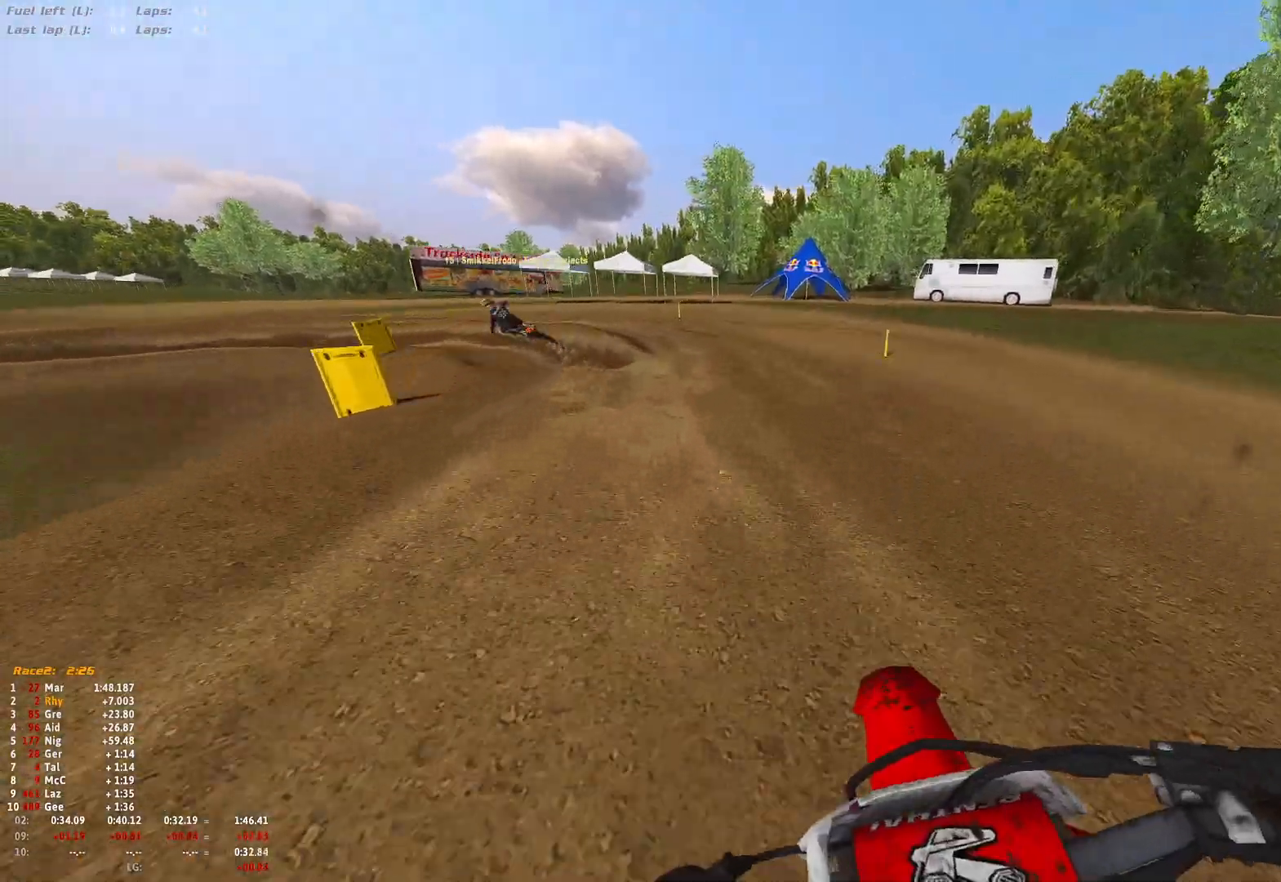
{"buttons": ["R1", "R2"], "left_stick": "up-left", "right_stick": "down-right", "events": [[33, "R2", "down"], [100, "R2", "up"], [233, "R1", "down"], [267, "right_stick", "down"], [333, "right_stick", "down-right"], [500, "R2", "down"]]}
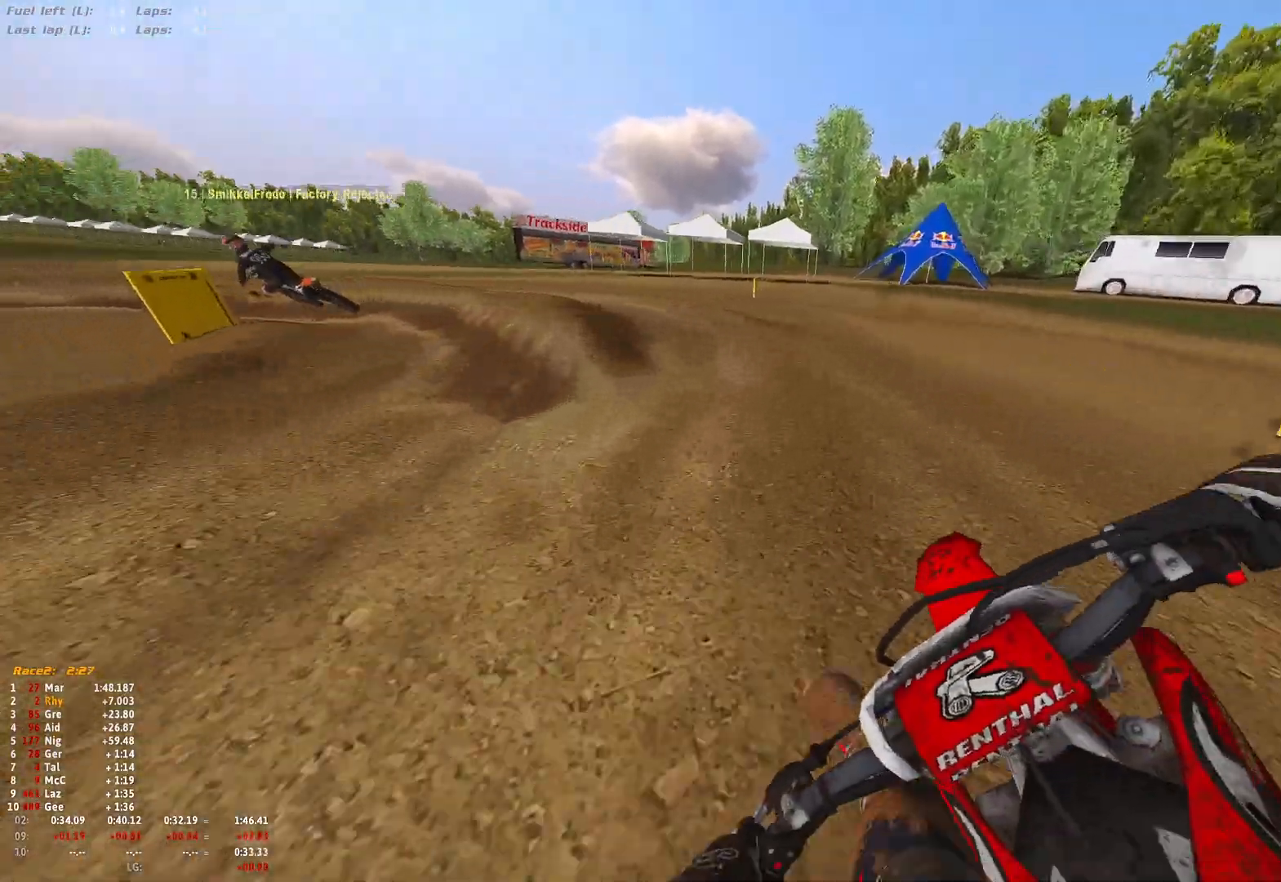
{"buttons": ["R1"], "left_stick": "up-left", "right_stick": "down-right", "events": [[67, "R2", "up"]]}
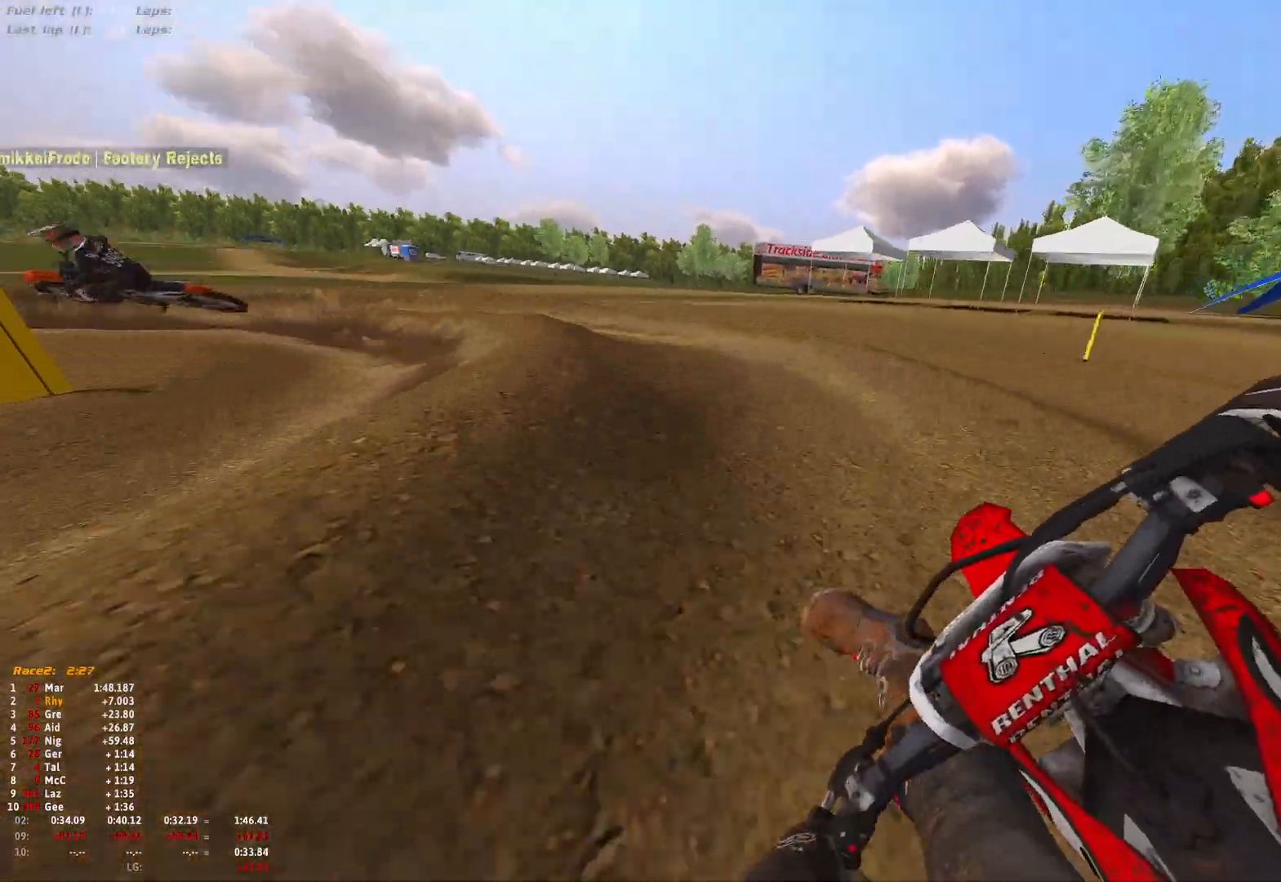
{"buttons": ["R1"], "left_stick": "up-left", "right_stick": "down-right", "events": [[133, "R2", "down"], [233, "R2", "up"], [367, "R2", "down"], [467, "R2", "up"]]}
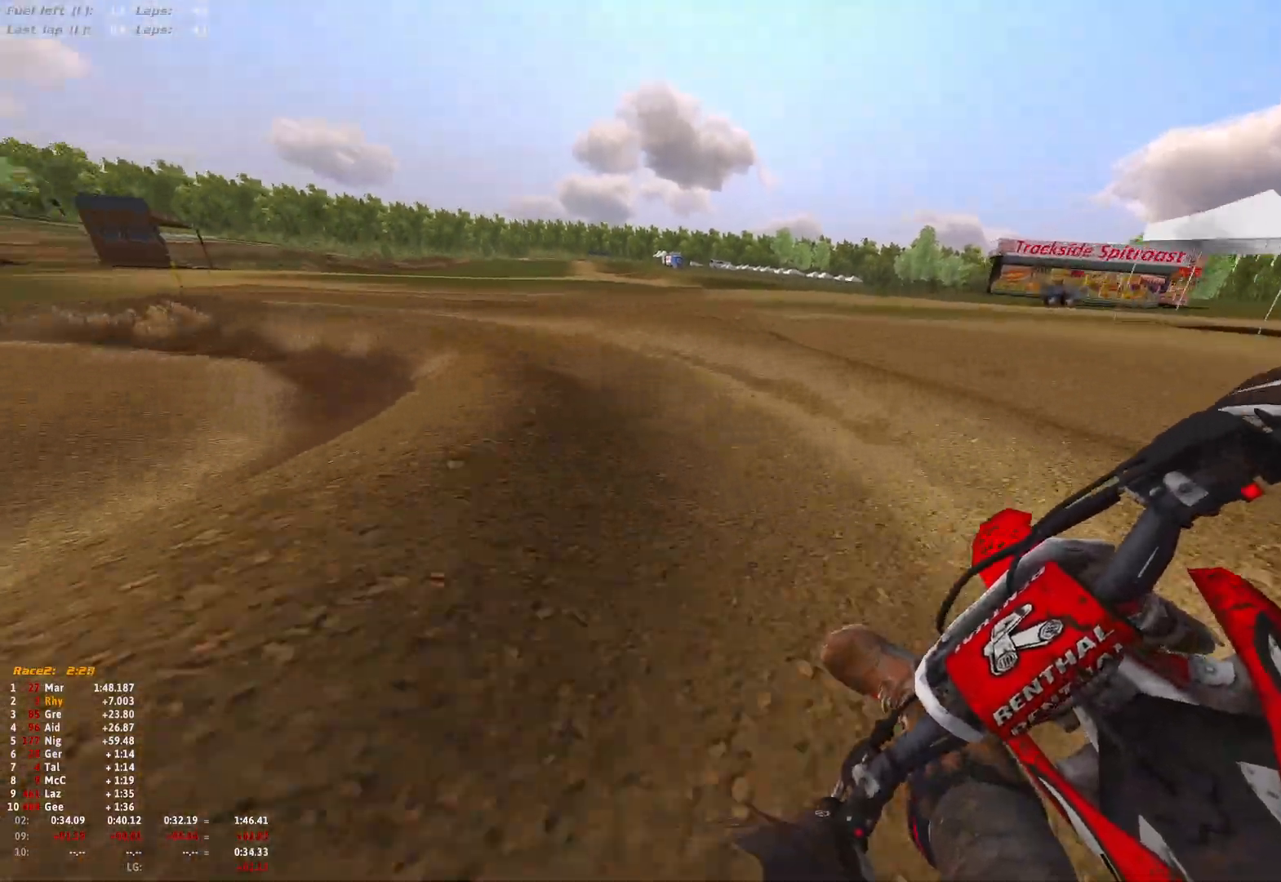
{"buttons": ["R1", "R2"], "left_stick": "up-left", "right_stick": "down-right", "events": [[67, "R2", "down"], [367, "R2", "up"], [433, "R2", "down"]]}